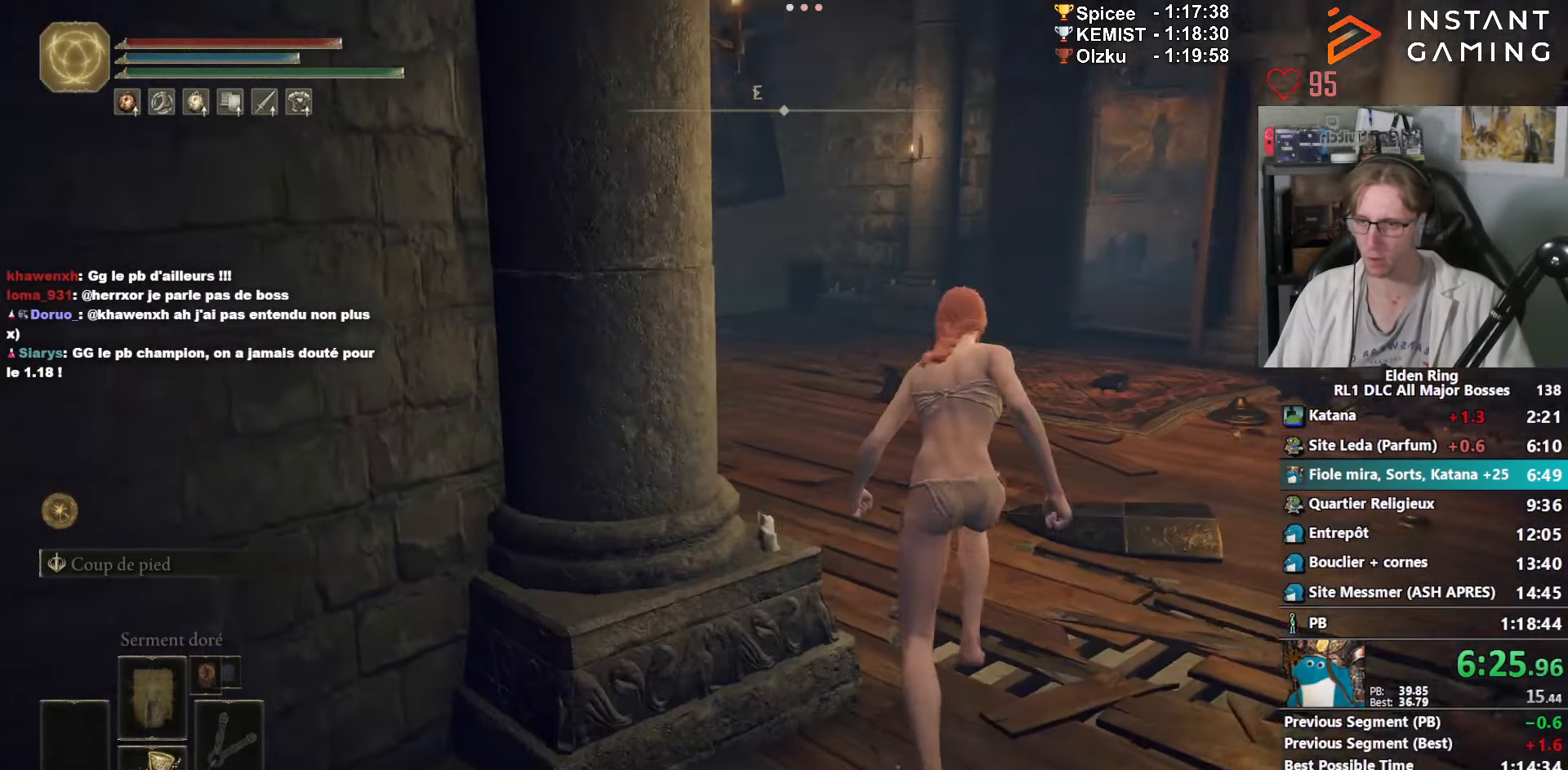
Gameplay with keyboard and mouse; each line is a JSON object with the keys and mouse buttons held at the frame after it. "events" lists presses ("down") and releases ("up") of "1", "2", "3", "4", "a", "ctrl_l", "ctrl_r", "d", "down", "e", "f", "g", "left", "q", "r", "return", "right", "s", "shift_l", "shift_r", "space", "tab", "up", "z", "mouse_left", "mouse_wheel", "mouse_right", "mouse_mb4" and "mouse_mb5" between this image and that frame as [ms after this image, input, new state], when the widget could be followed in between. "mouse_left", "mouse_wheel", "mouse_right", "mouse_mb4", "mouse_mb5" = the "left", "wheel", "right", "mb4", "mb5" buttons of the "mouse" list. No other keys are recorded. "wheel" means that the mouse wheel is clicked or scrolled. Not read: mouse_move.
{"keys": ["space", "z"], "mouse": [], "events": []}
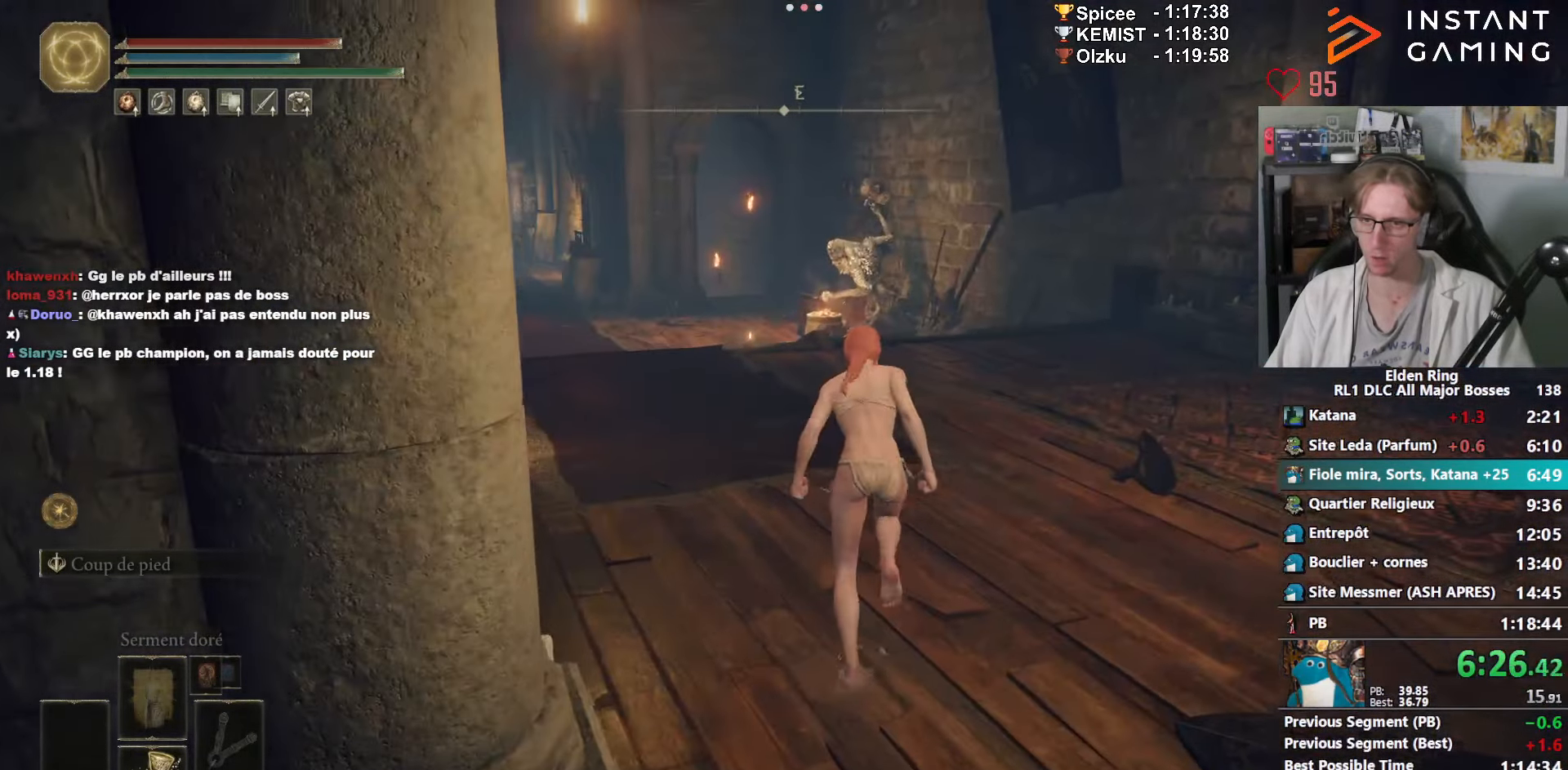
{"keys": ["space", "z"], "mouse": [], "events": []}
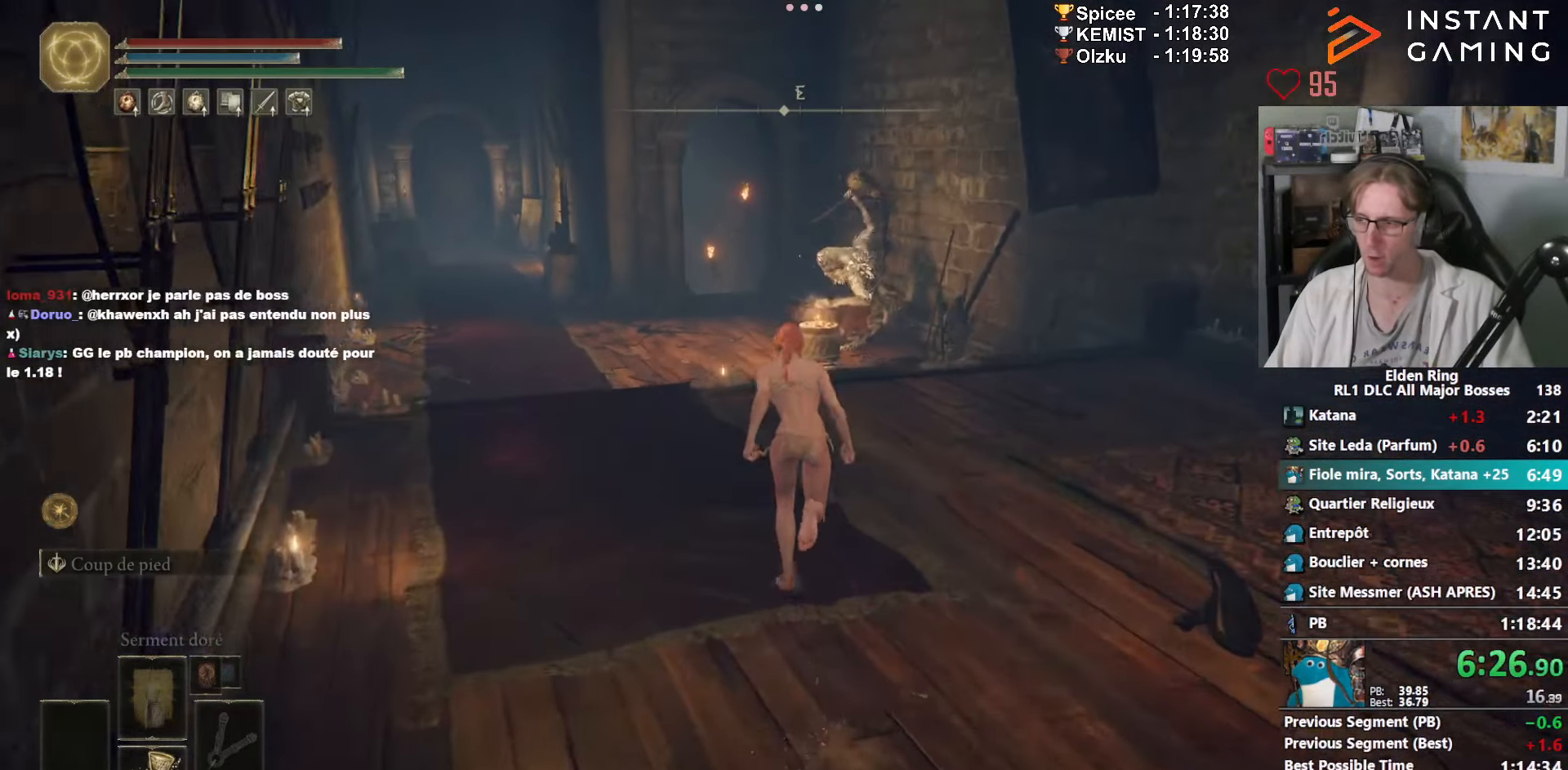
{"keys": ["space", "z"], "mouse": [], "events": []}
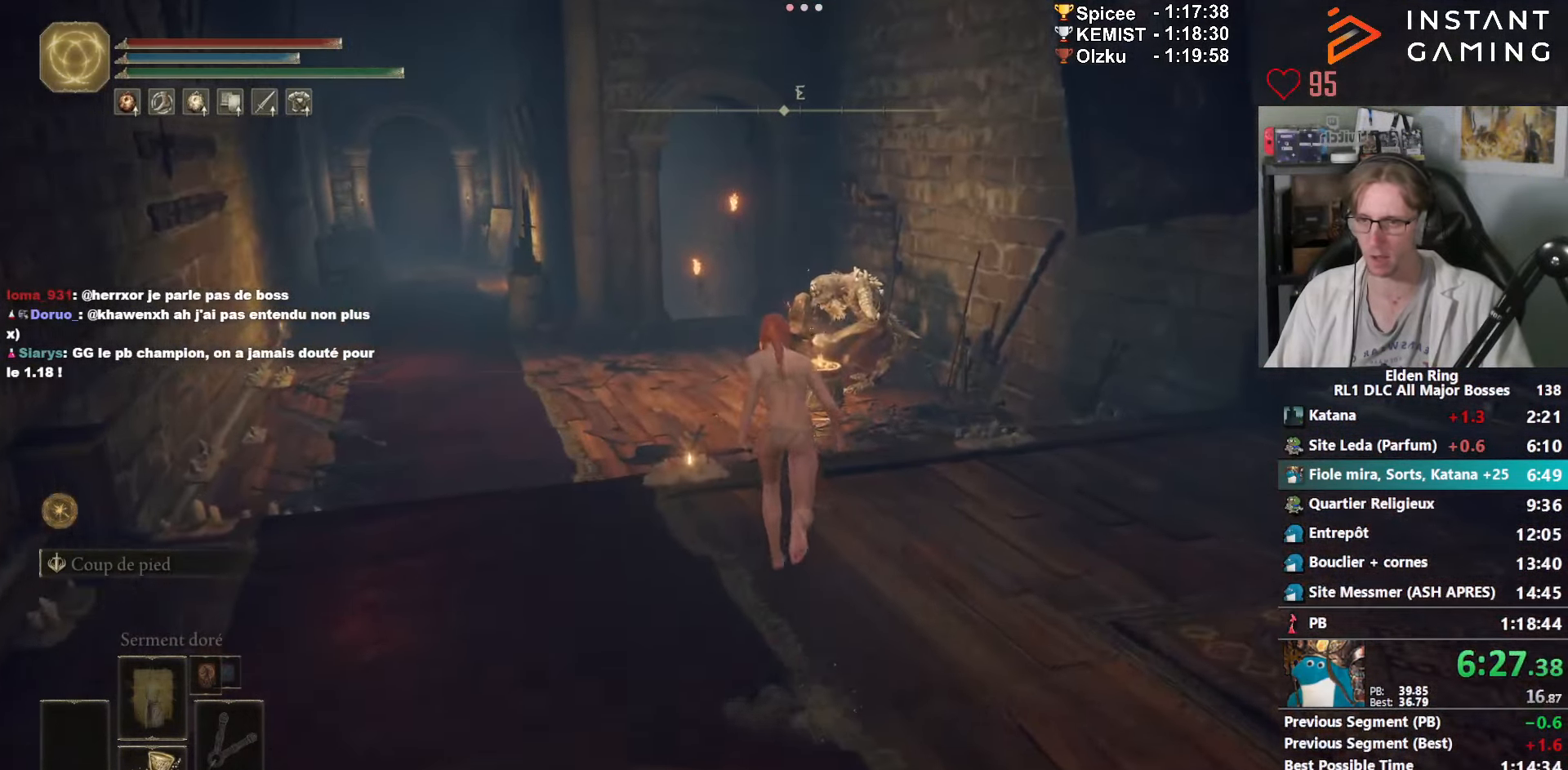
{"keys": ["space", "z"], "mouse": [], "events": []}
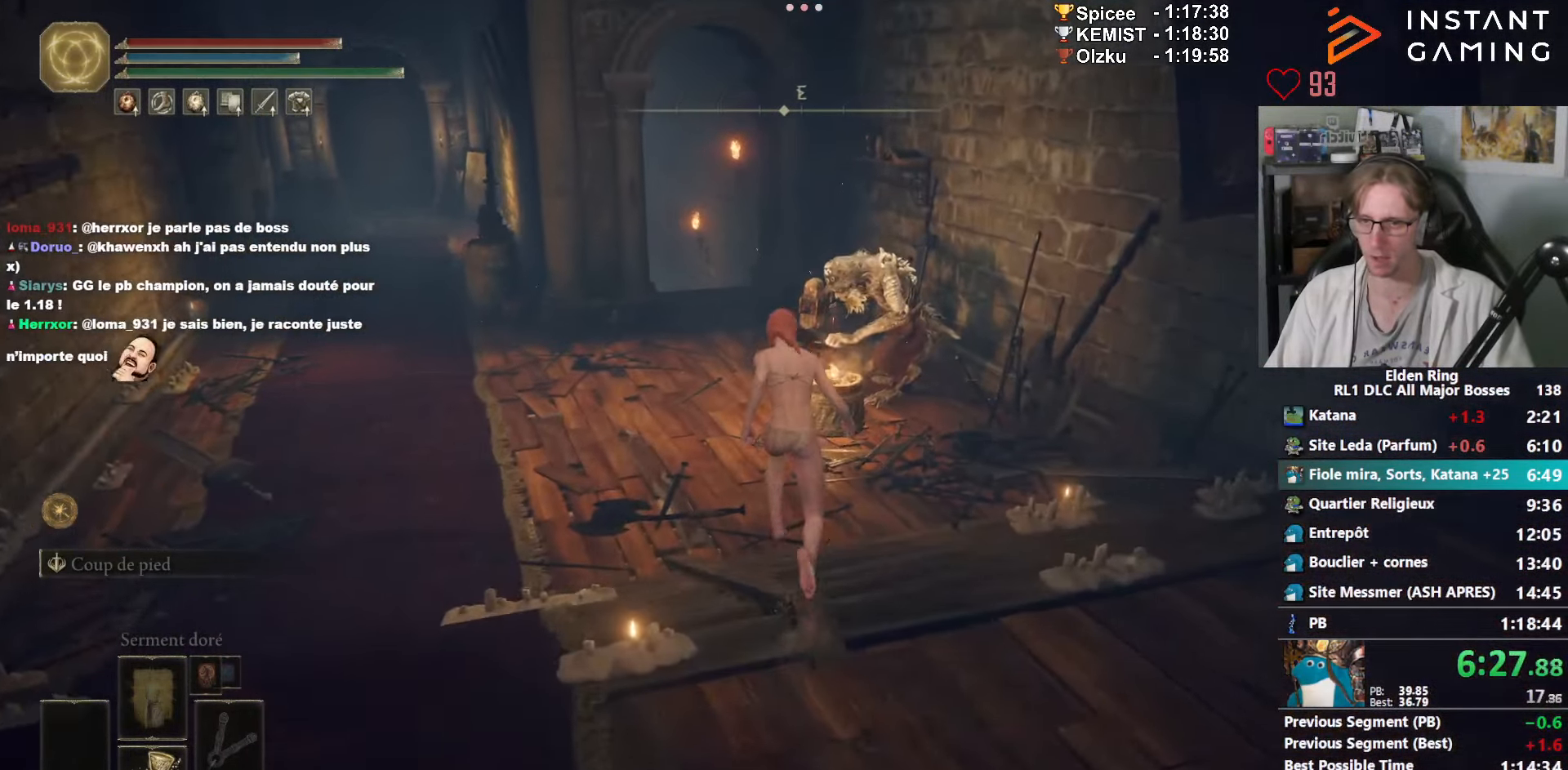
{"keys": ["space", "z"], "mouse": ["wheel"], "events": [[484, "mouse_wheel", "down"]]}
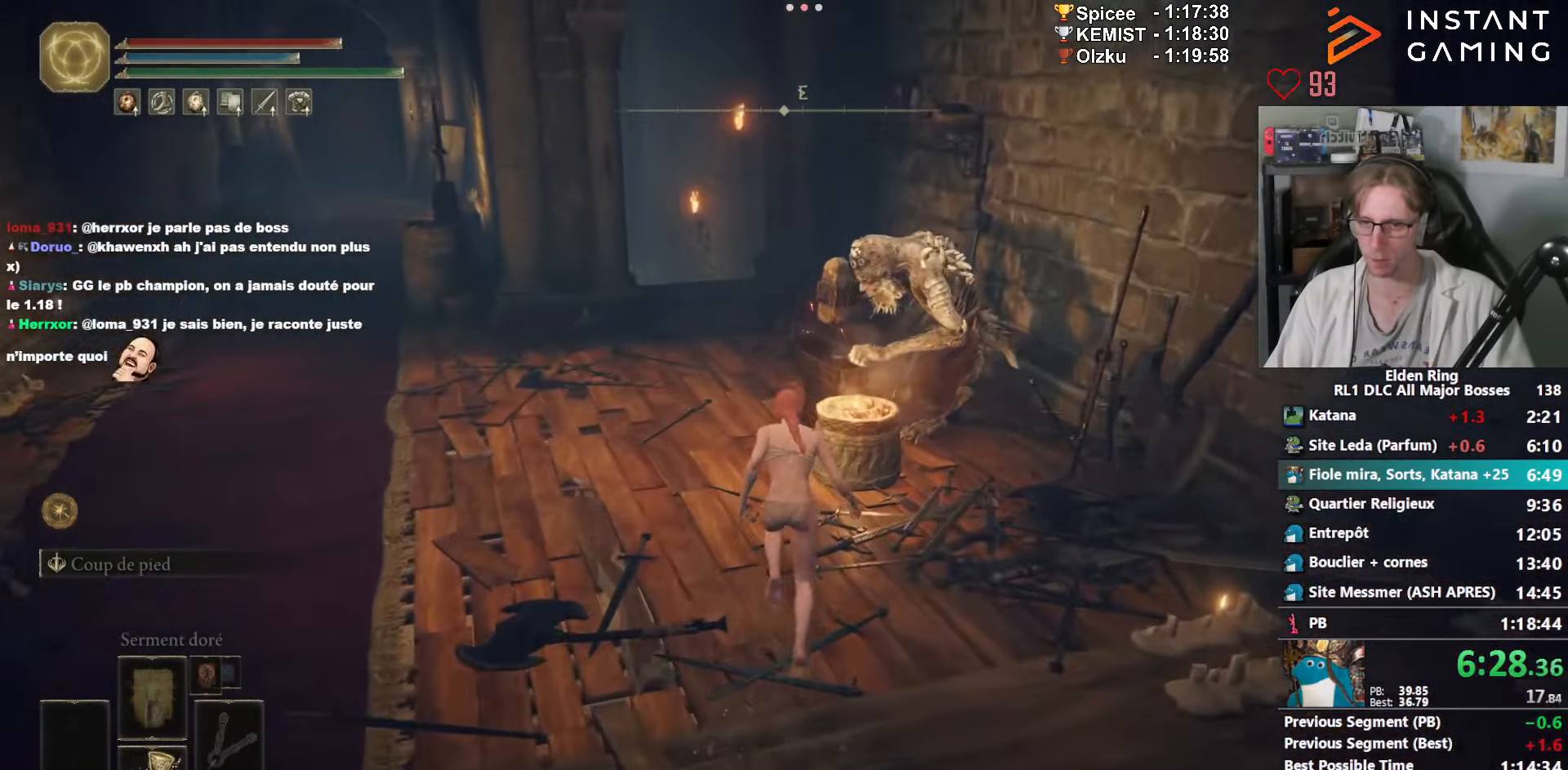
{"keys": ["d", "s"], "mouse": [], "events": [[33, "space", "up"], [316, "d", "down"], [366, "z", "up"], [500, "mouse_wheel", "up"], [500, "s", "down"]]}
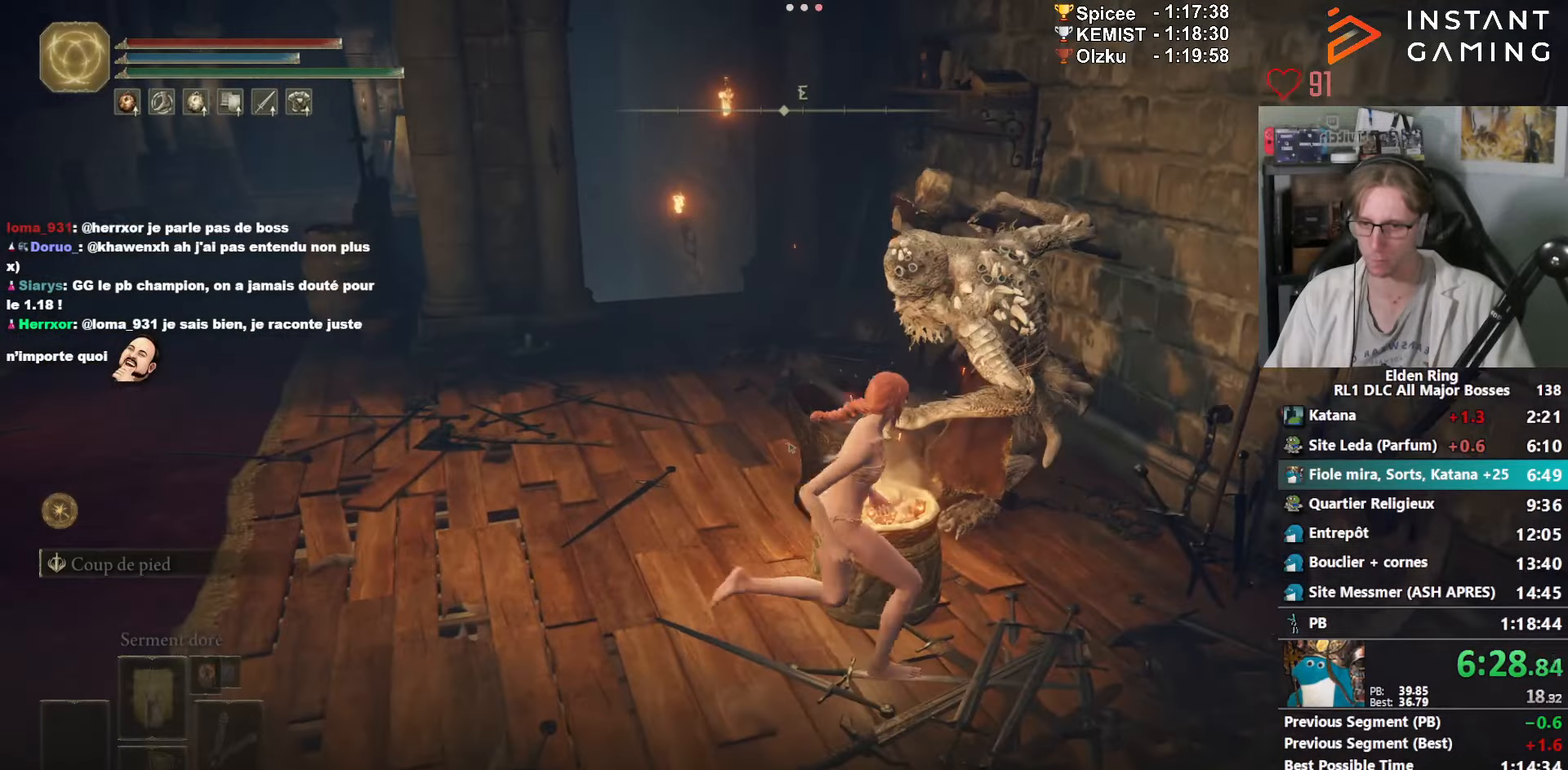
{"keys": ["s", "space"], "mouse": ["wheel"], "events": [[50, "mouse_wheel", "down"], [50, "space", "down"], [100, "d", "up"]]}
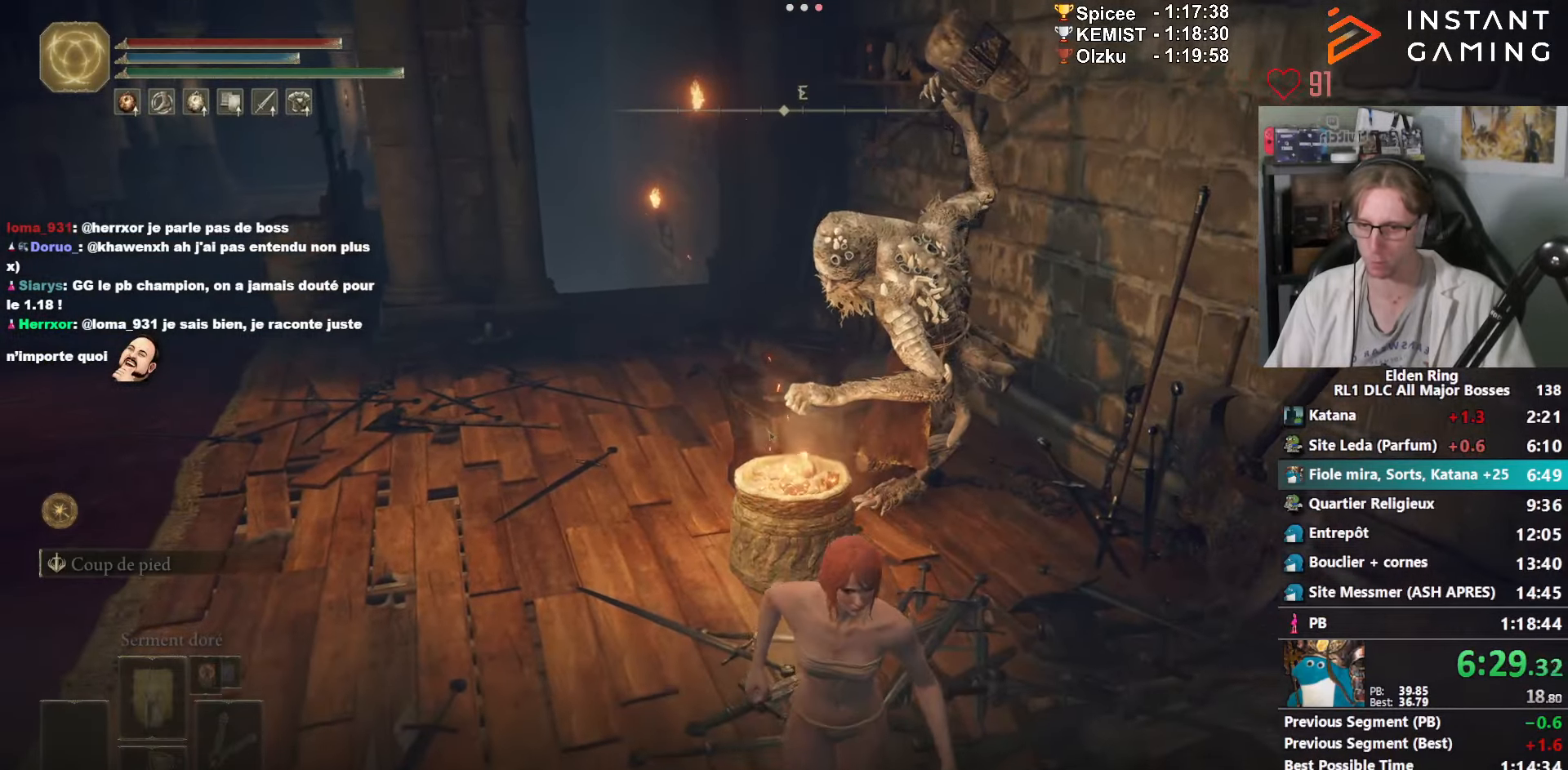
{"keys": ["space"], "mouse": ["wheel"], "events": [[33, "s", "up"], [66, "mouse_wheel", "up"], [116, "mouse_wheel", "down"]]}
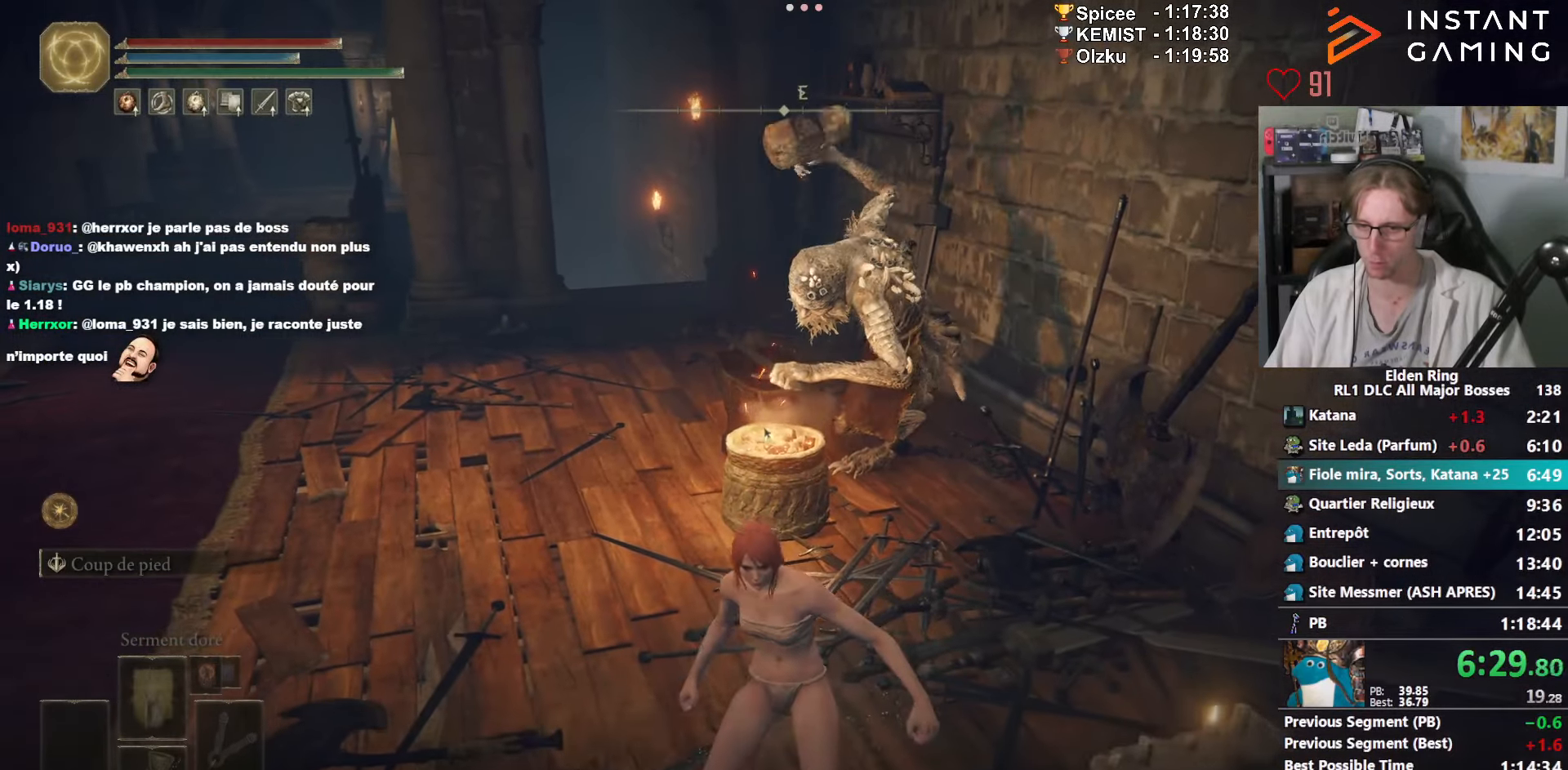
{"keys": ["space"], "mouse": [], "events": [[83, "mouse_wheel", "up"], [133, "mouse_wheel", "down"], [316, "mouse_wheel", "up"]]}
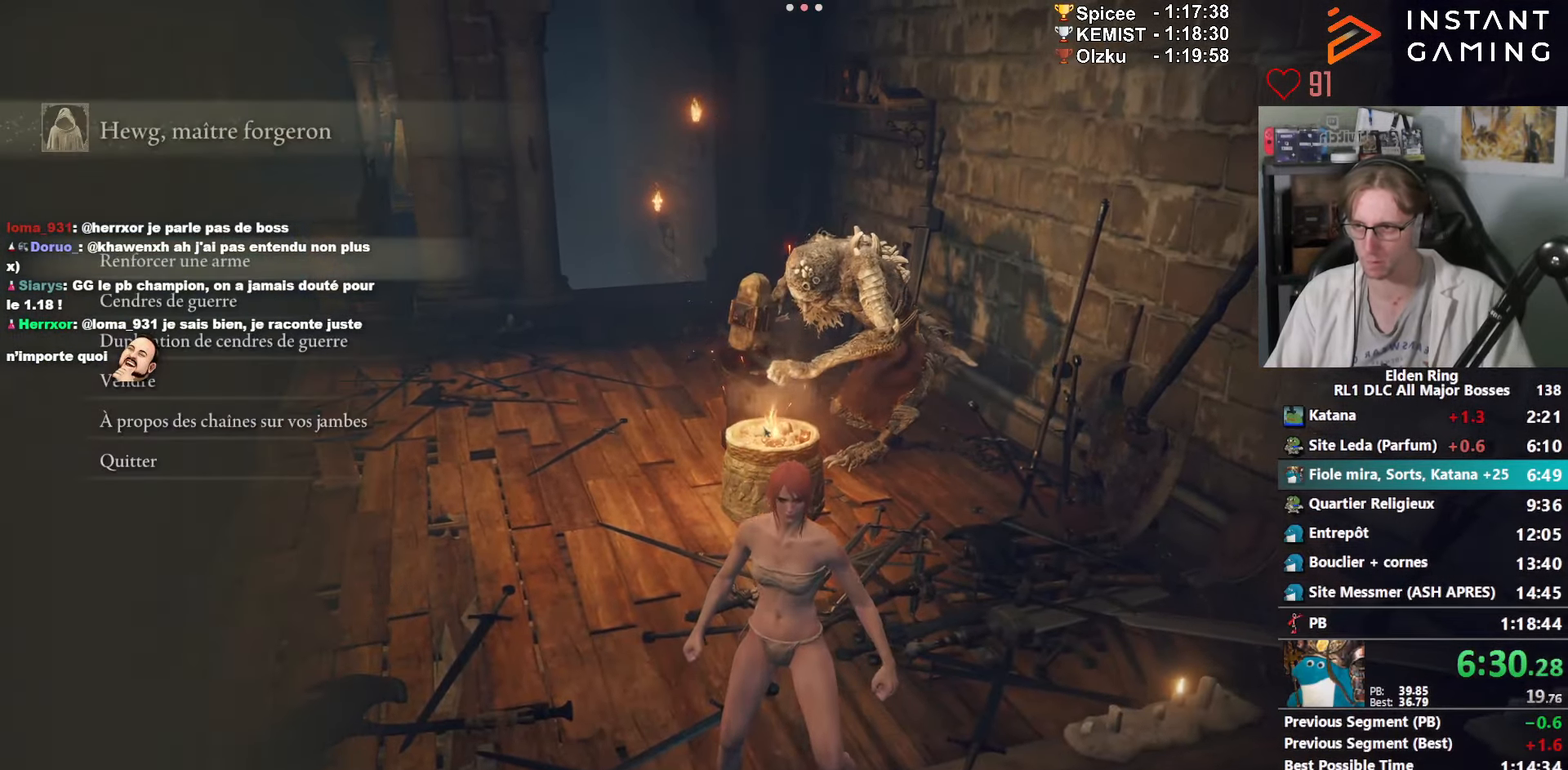
{"keys": ["e", "space"], "mouse": [], "events": [[16, "e", "down"], [100, "e", "up"], [233, "e", "down"], [333, "e", "up"], [466, "e", "down"]]}
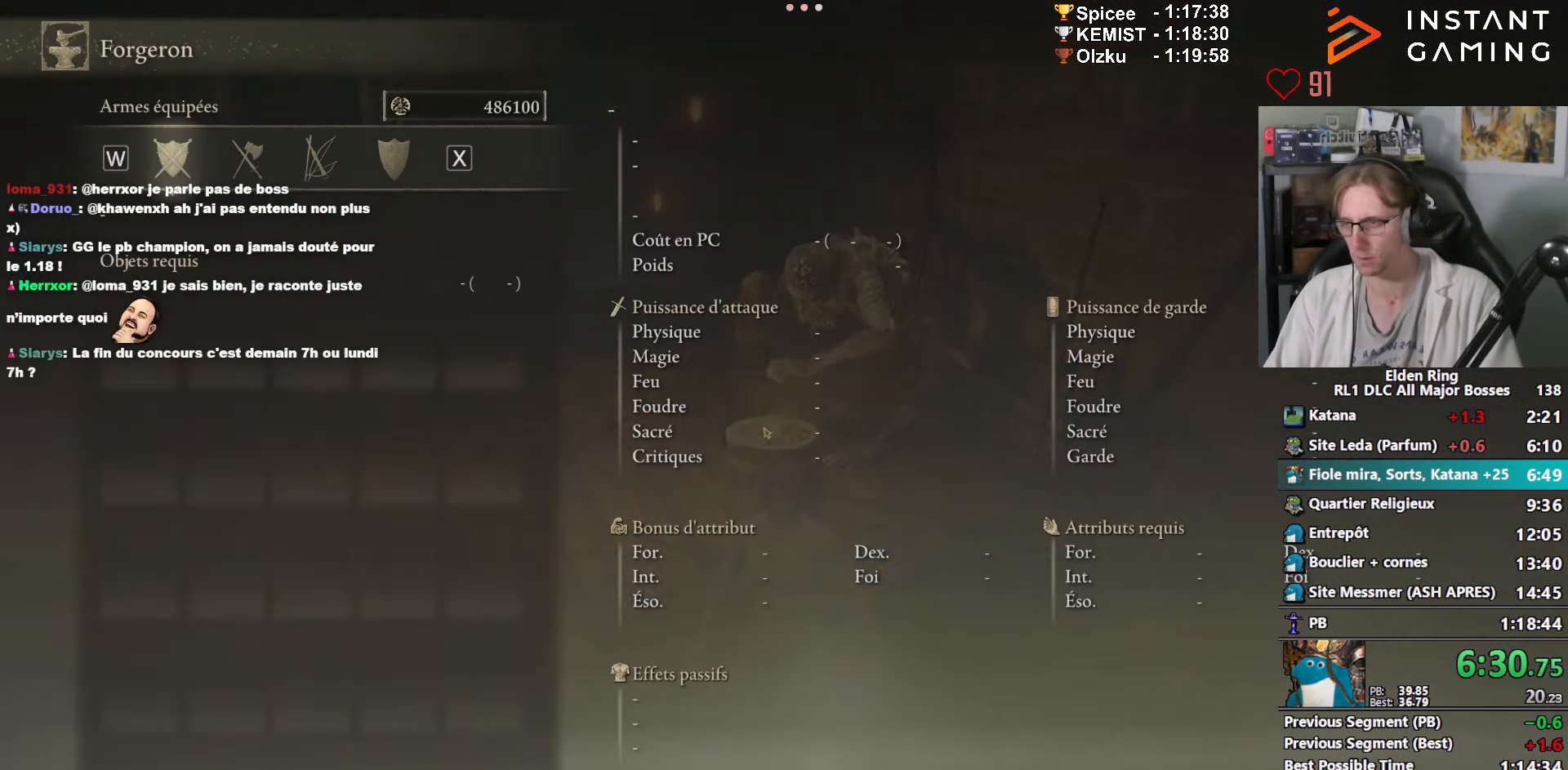
{"keys": ["e", "space"], "mouse": [], "events": [[16, "e", "up"], [450, "e", "down"]]}
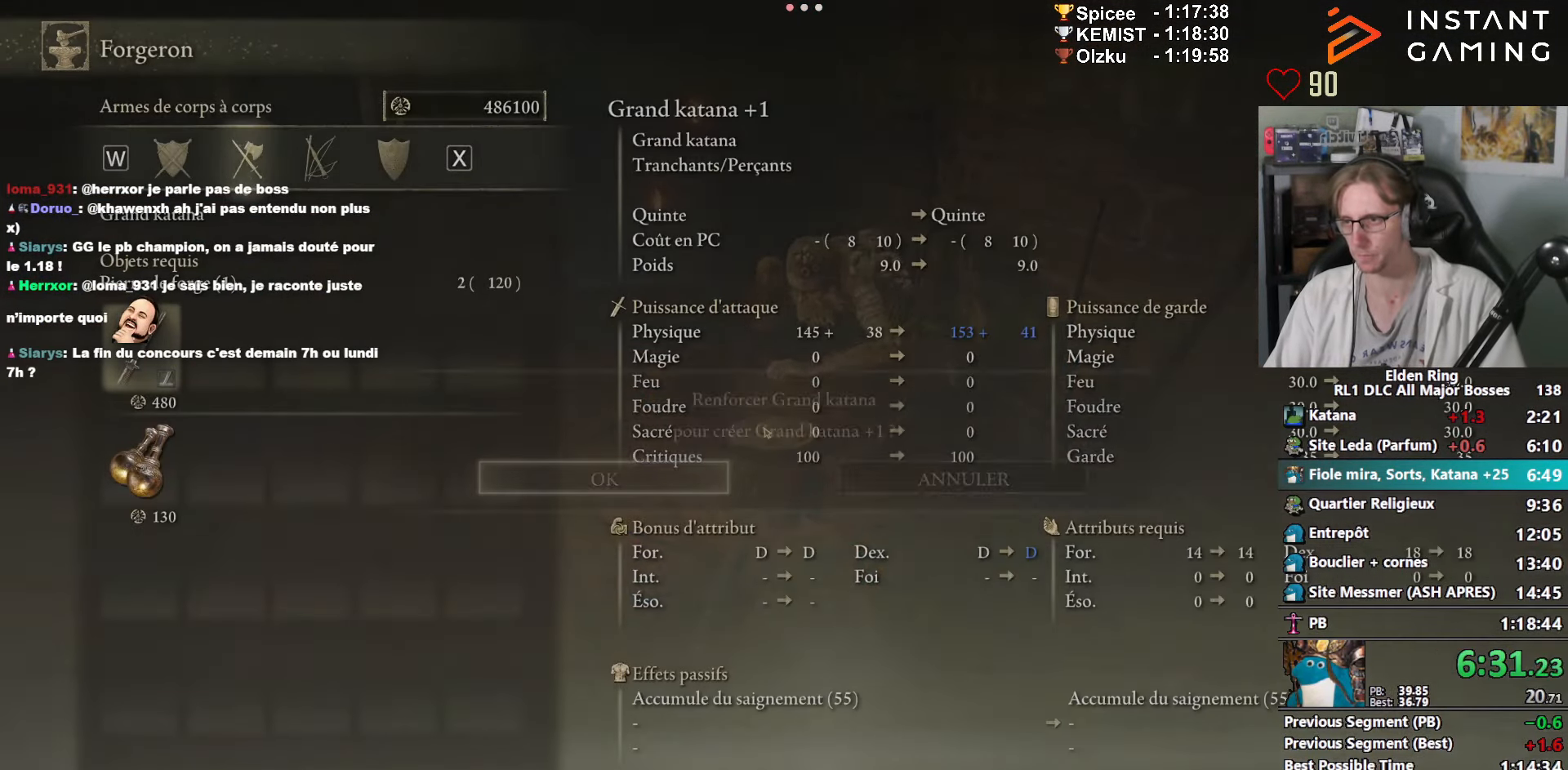
{"keys": ["e", "space"], "mouse": [], "events": [[33, "e", "up"], [133, "e", "down"], [216, "e", "up"], [333, "e", "down"], [416, "e", "up"], [500, "e", "down"]]}
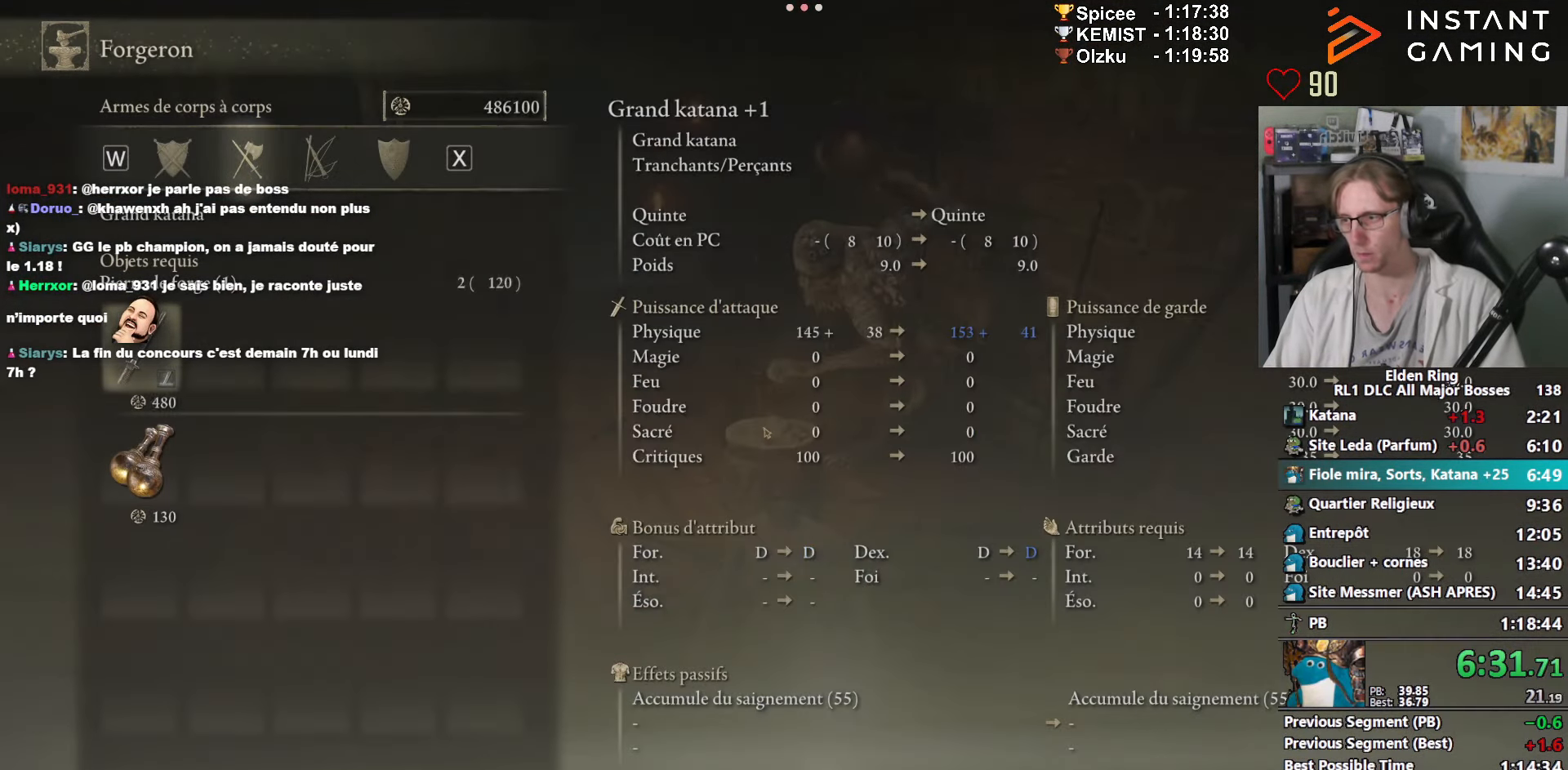
{"keys": ["space"], "mouse": [], "events": [[50, "e", "up"], [200, "e", "down"], [250, "e", "up"], [383, "e", "down"], [433, "e", "up"]]}
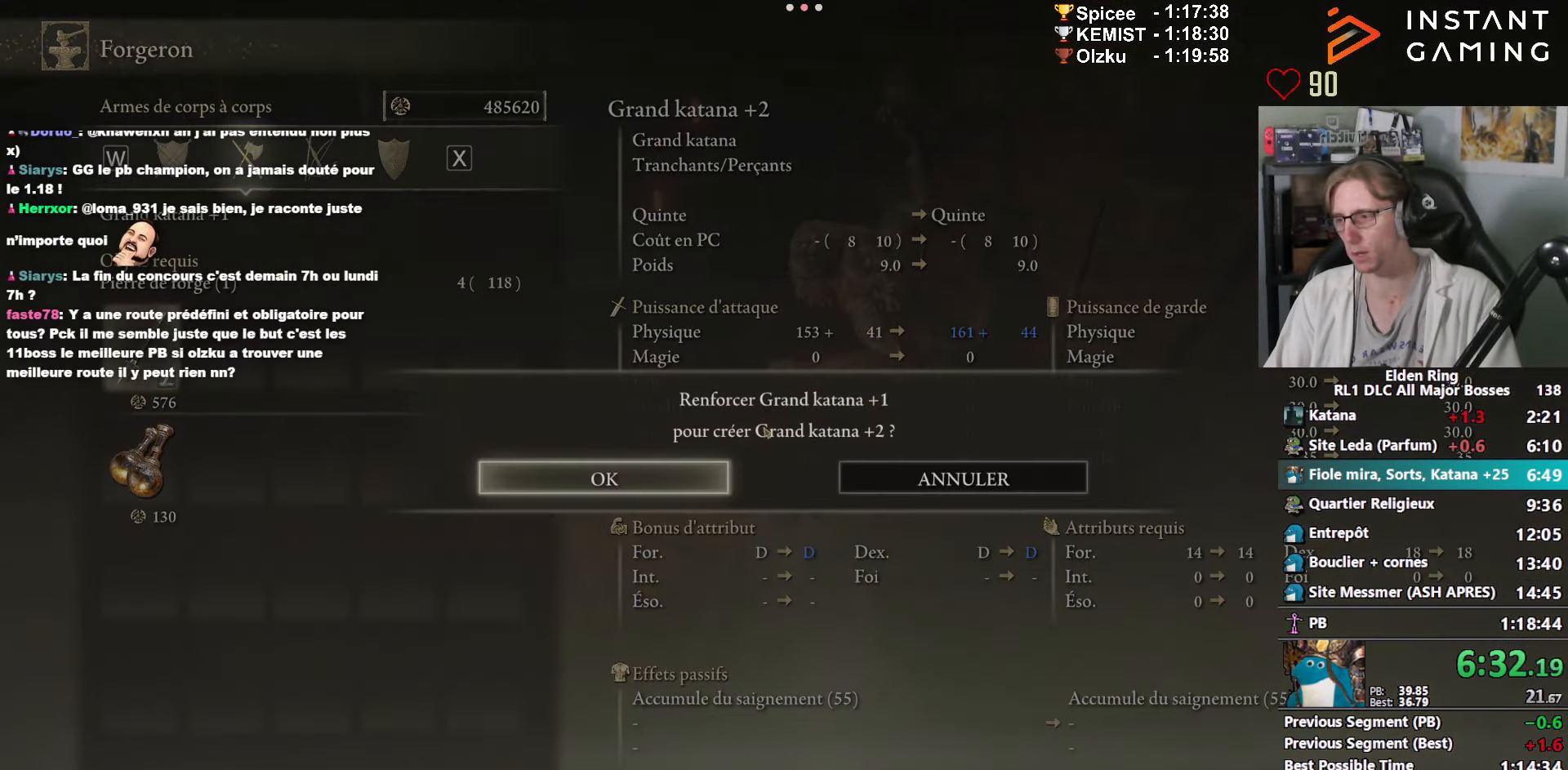
{"keys": ["space"], "mouse": [], "events": [[66, "e", "down"], [116, "e", "up"], [216, "e", "down"], [300, "e", "up"], [400, "e", "down"], [450, "e", "up"]]}
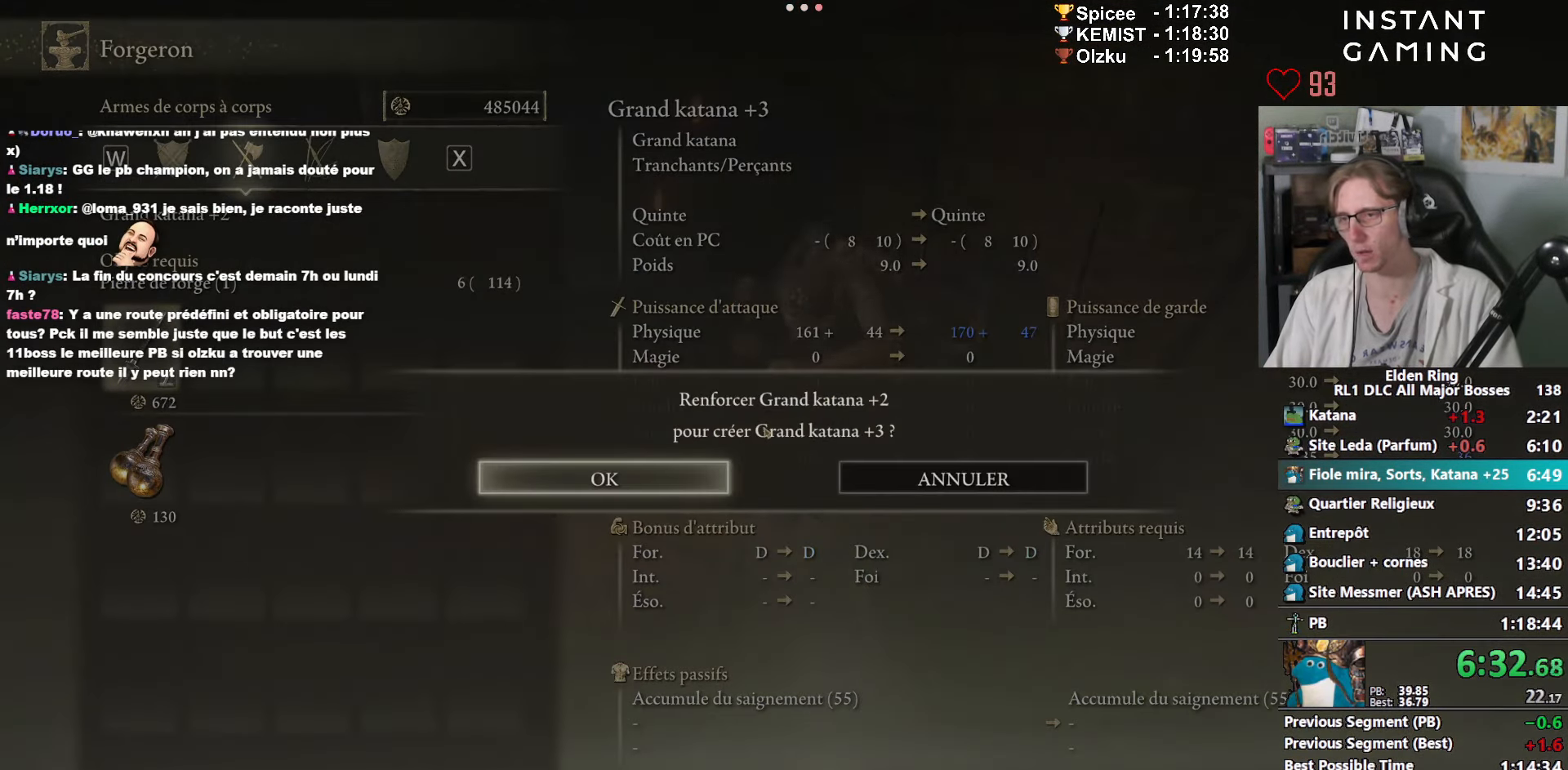
{"keys": ["space"], "mouse": [], "events": [[83, "e", "down"], [133, "e", "up"], [216, "e", "down"], [283, "e", "up"], [416, "e", "down"], [466, "e", "up"]]}
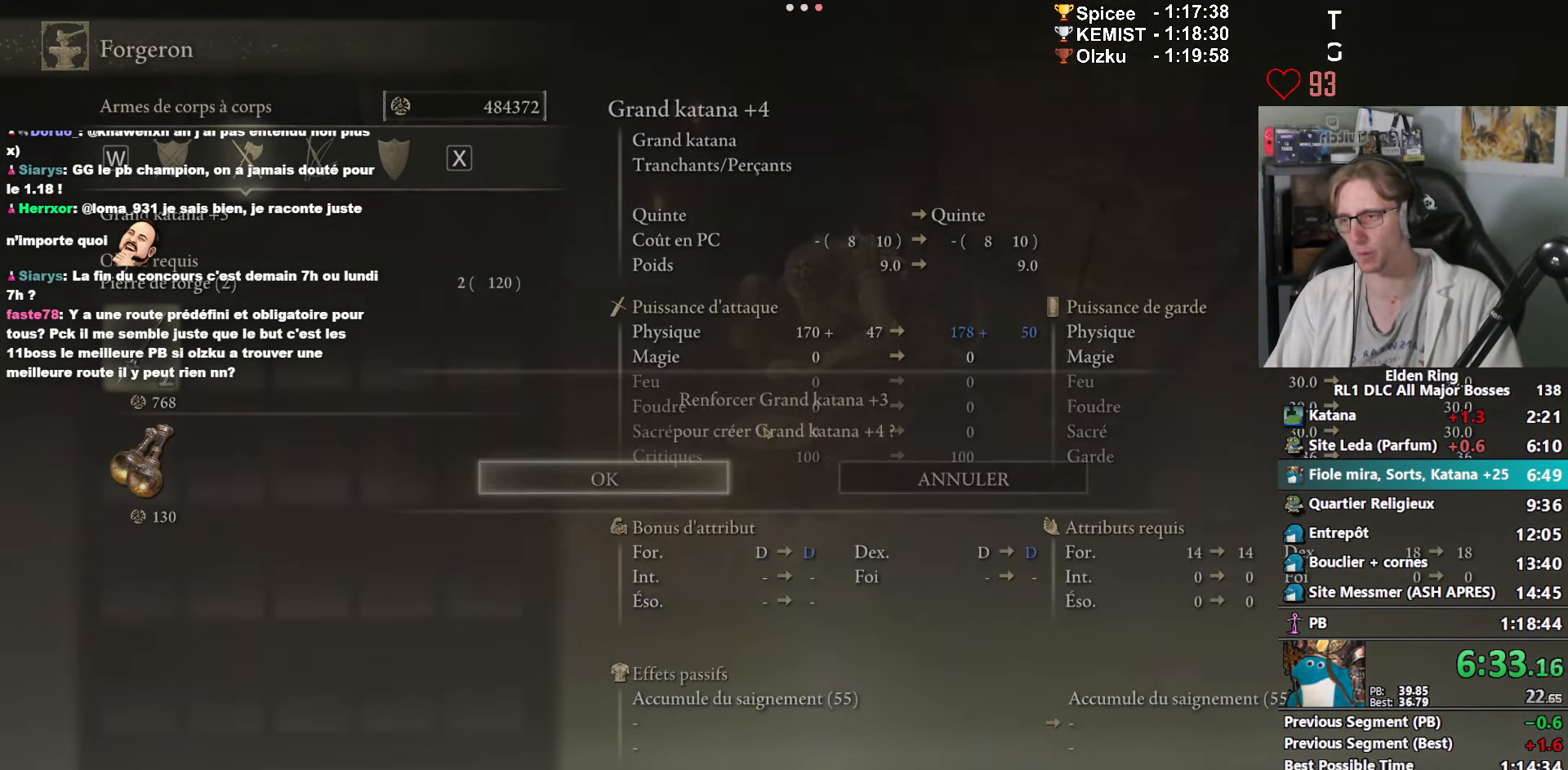
{"keys": ["e", "space"], "mouse": [], "events": [[100, "e", "down"], [150, "e", "up"], [250, "e", "down"], [333, "e", "up"], [433, "e", "down"]]}
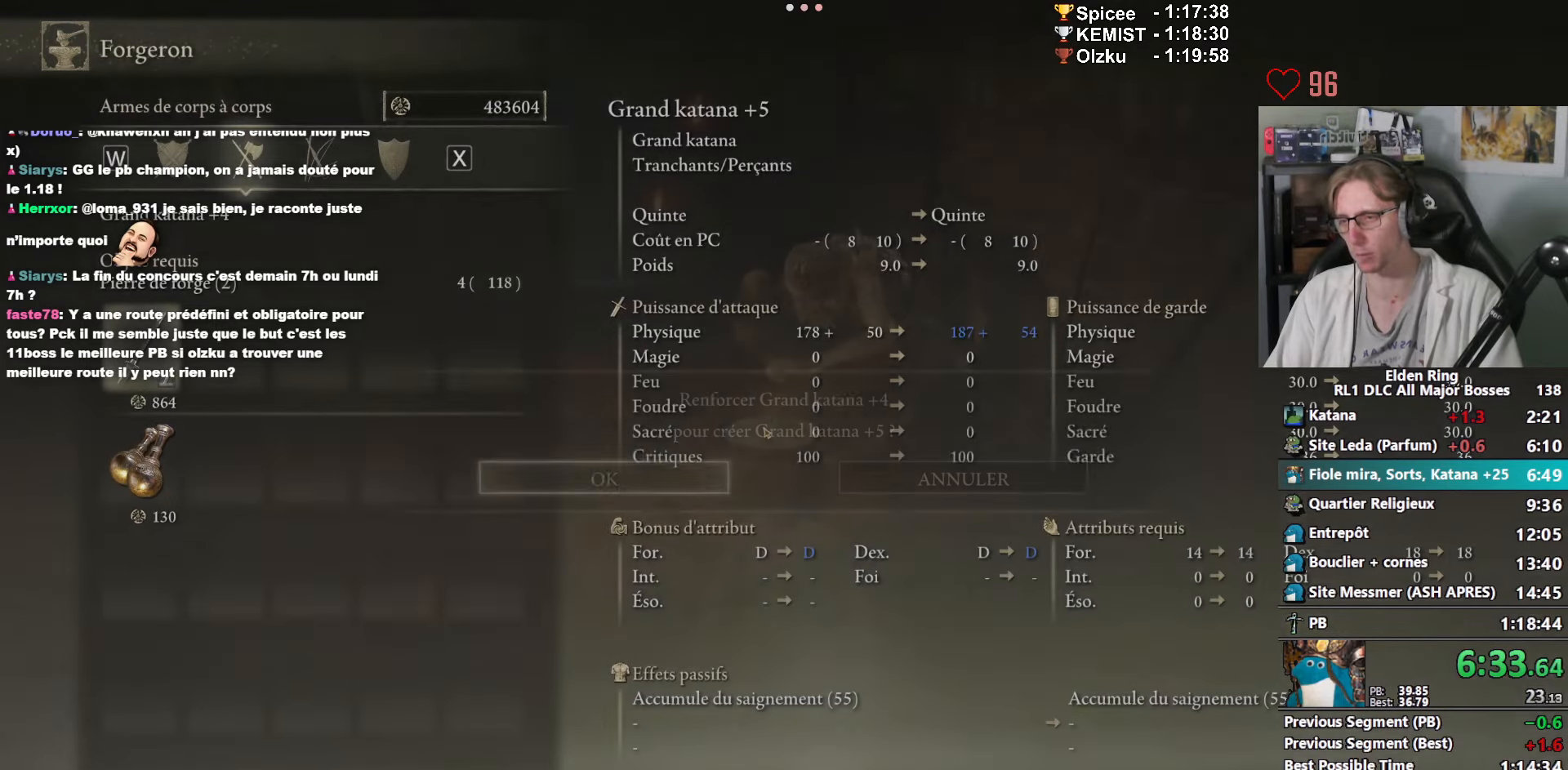
{"keys": ["e", "space"], "mouse": [], "events": [[17, "e", "up"], [117, "e", "down"], [217, "e", "up"], [300, "e", "down"], [400, "e", "up"], [483, "e", "down"]]}
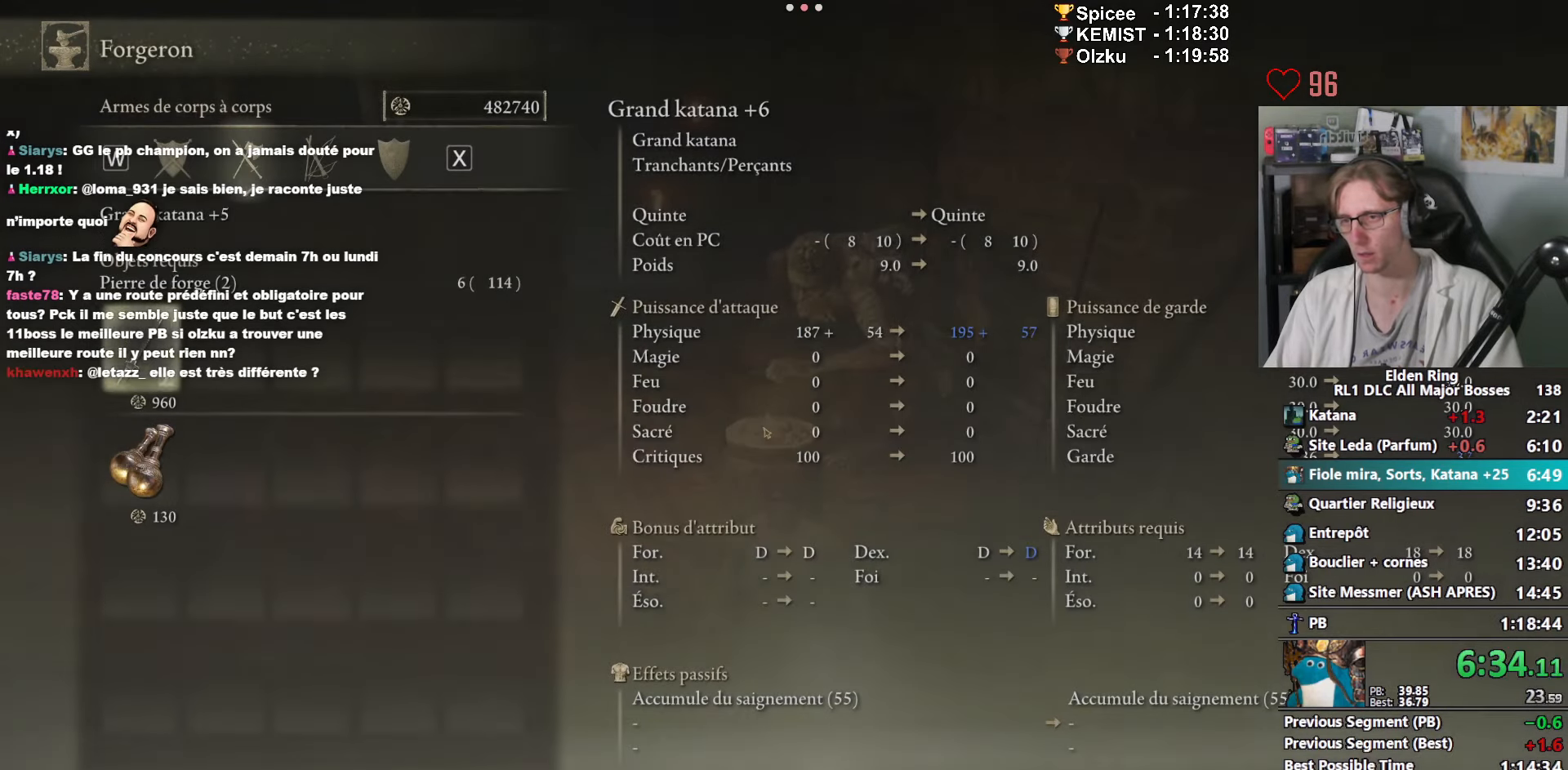
{"keys": ["space"], "mouse": [], "events": [[83, "e", "up"], [183, "e", "down"], [233, "e", "up"], [367, "e", "down"], [467, "e", "up"]]}
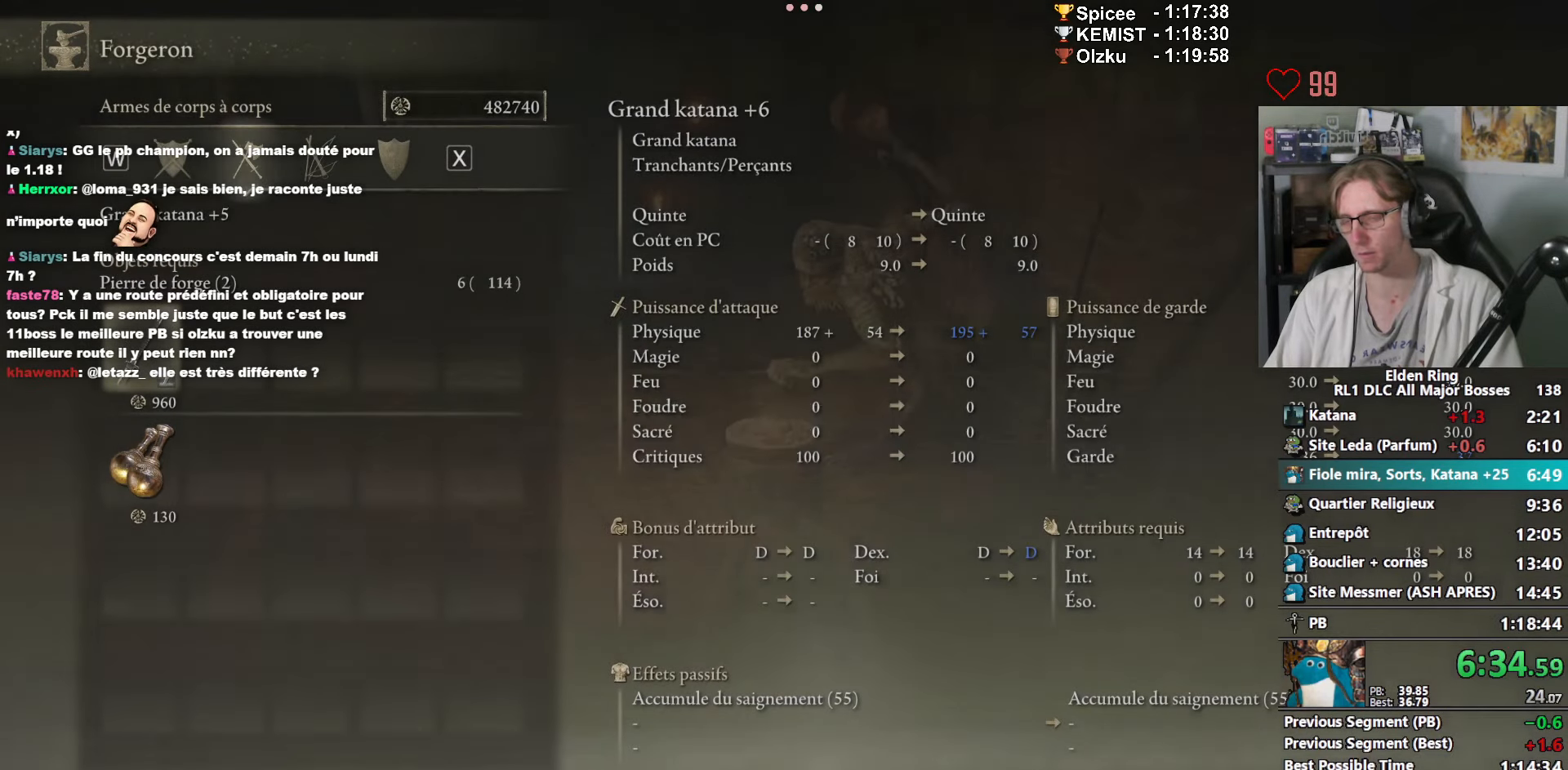
{"keys": ["space"], "mouse": [], "events": [[67, "e", "down"], [117, "e", "up"], [233, "e", "down"], [333, "e", "up"], [433, "e", "down"], [467, "e", "up"]]}
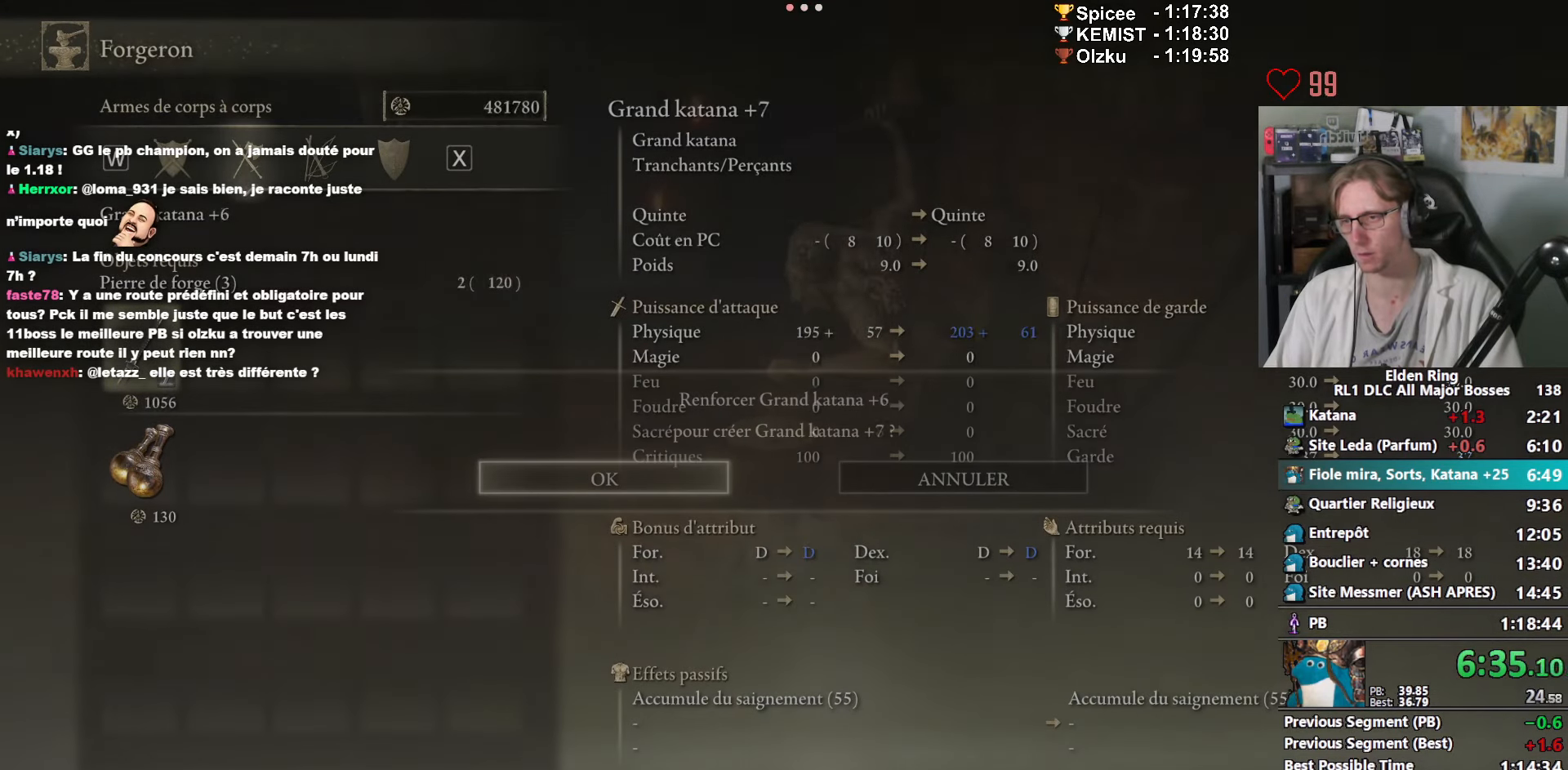
{"keys": ["e", "space"], "mouse": [], "events": [[117, "e", "down"], [217, "e", "up"], [300, "e", "down"], [350, "e", "up"], [500, "e", "down"]]}
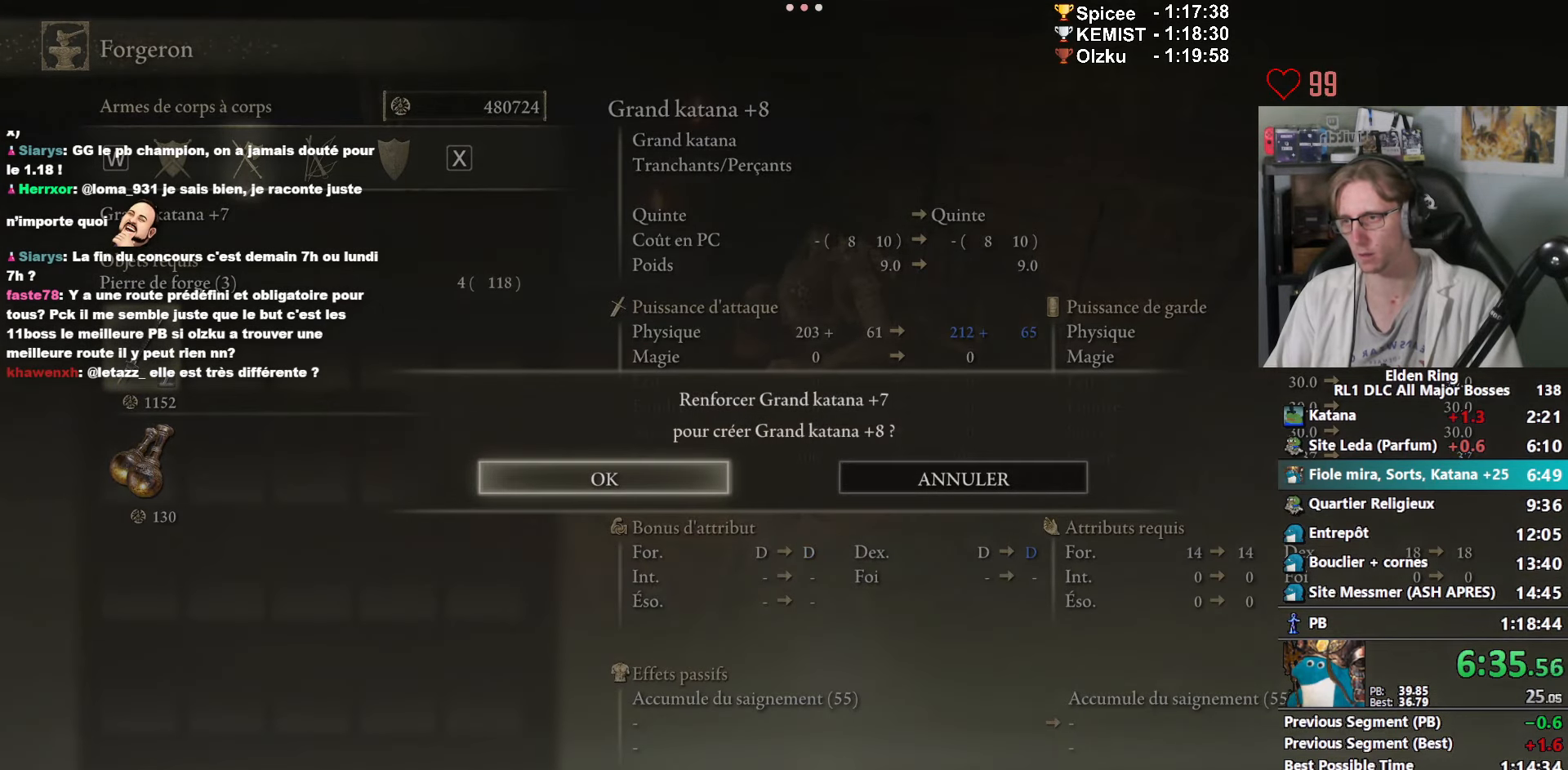
{"keys": ["space"], "mouse": [], "events": [[83, "e", "up"], [217, "e", "down"], [267, "e", "up"], [417, "e", "down"], [467, "e", "up"]]}
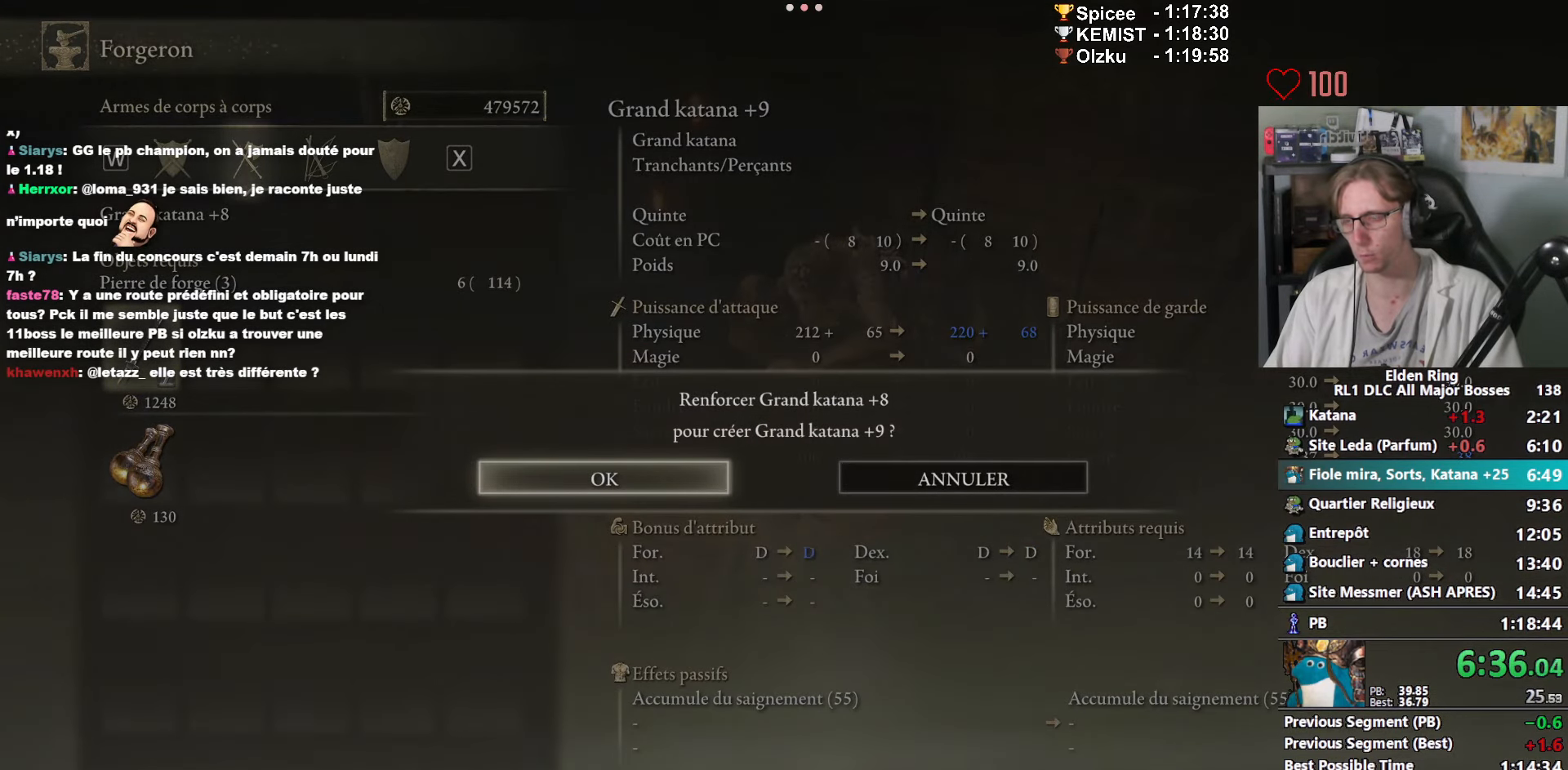
{"keys": ["e", "space"], "mouse": [], "events": [[100, "e", "down"], [150, "e", "up"], [283, "e", "down"], [333, "e", "up"], [433, "e", "down"]]}
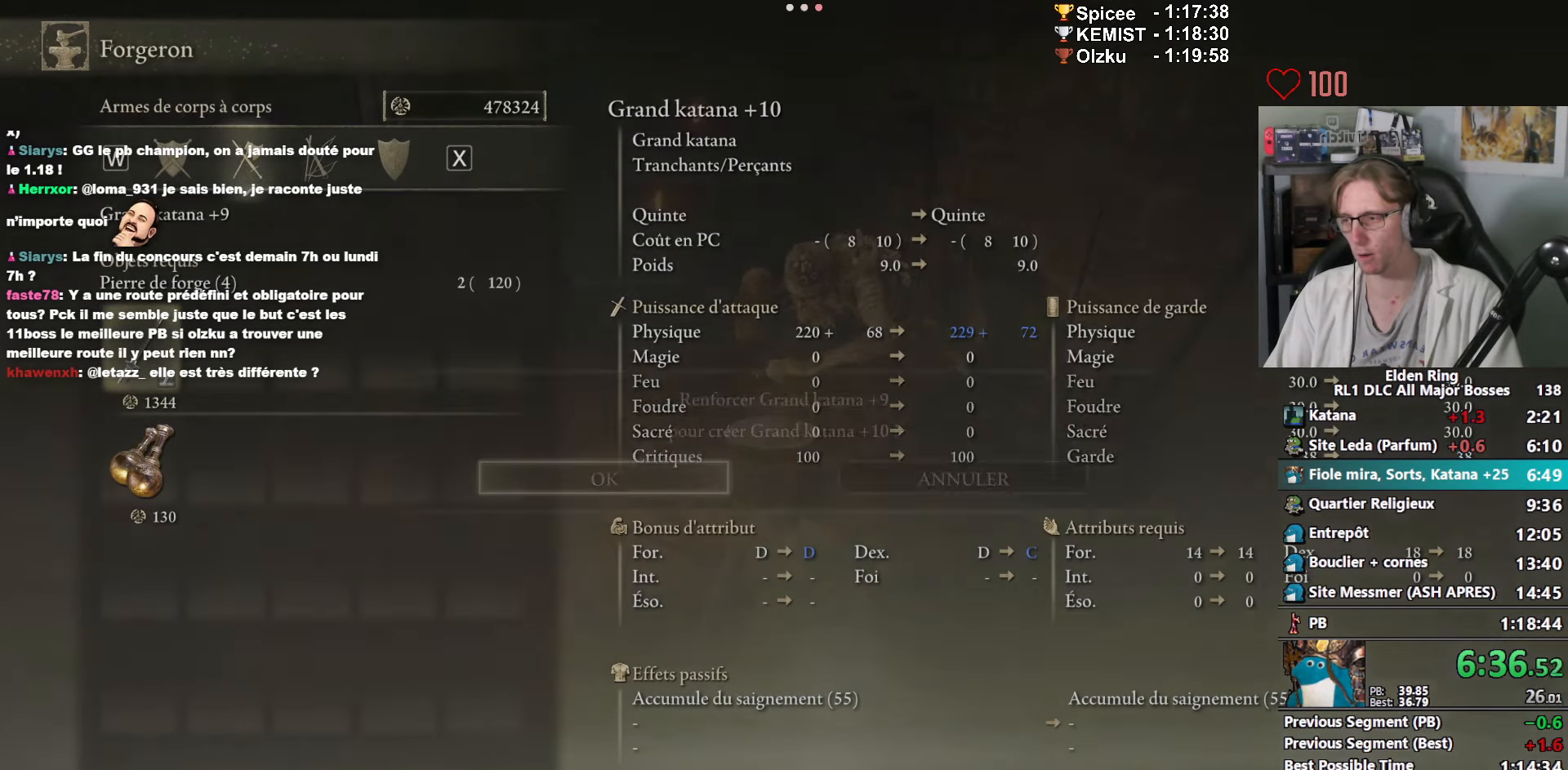
{"keys": ["space"], "mouse": [], "events": [[17, "e", "up"], [167, "e", "down"], [217, "e", "up"], [350, "e", "down"], [400, "e", "up"]]}
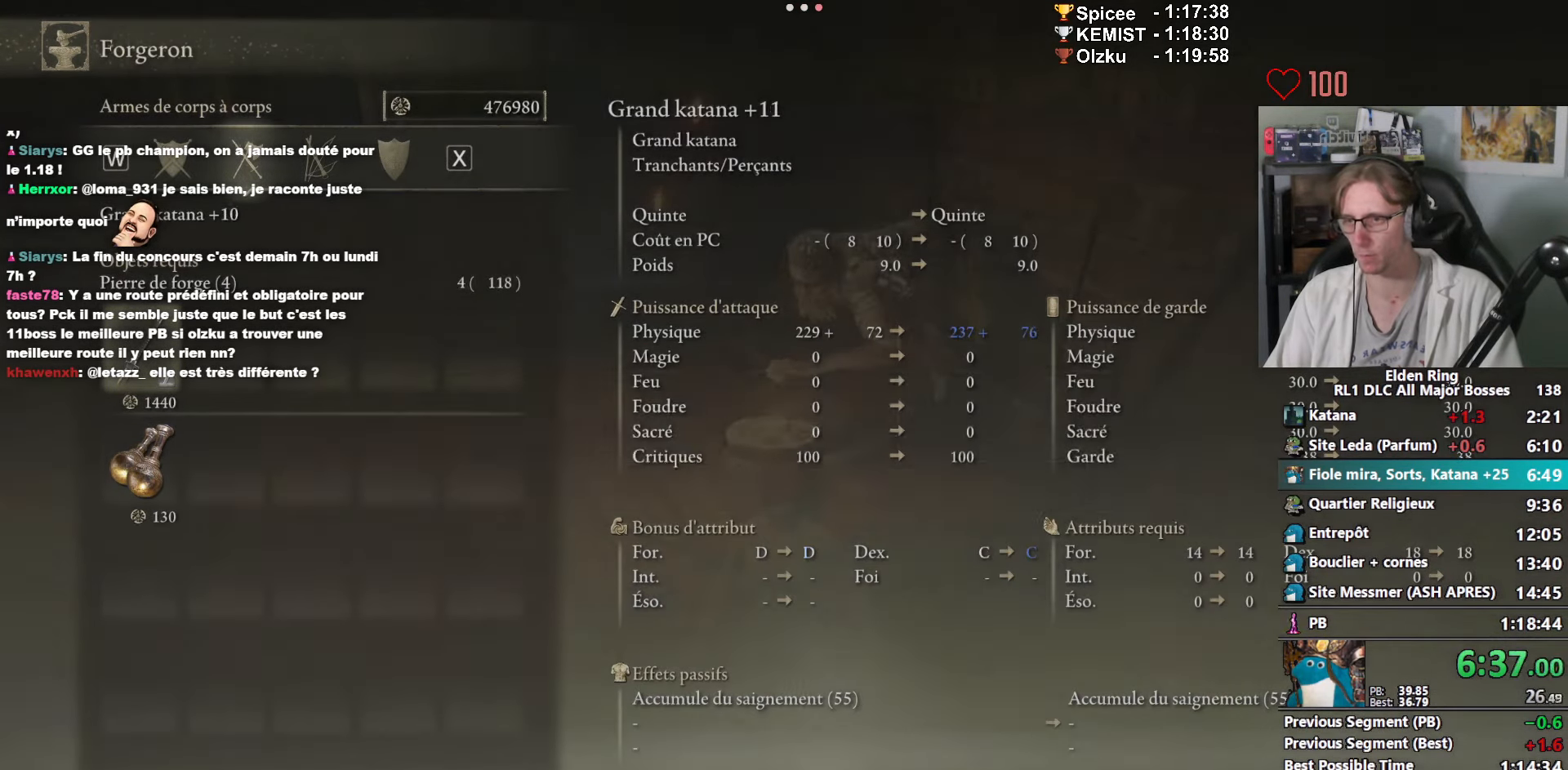
{"keys": ["space"], "mouse": [], "events": [[33, "e", "down"], [83, "e", "up"], [233, "e", "down"], [317, "e", "up"], [417, "e", "down"], [500, "e", "up"]]}
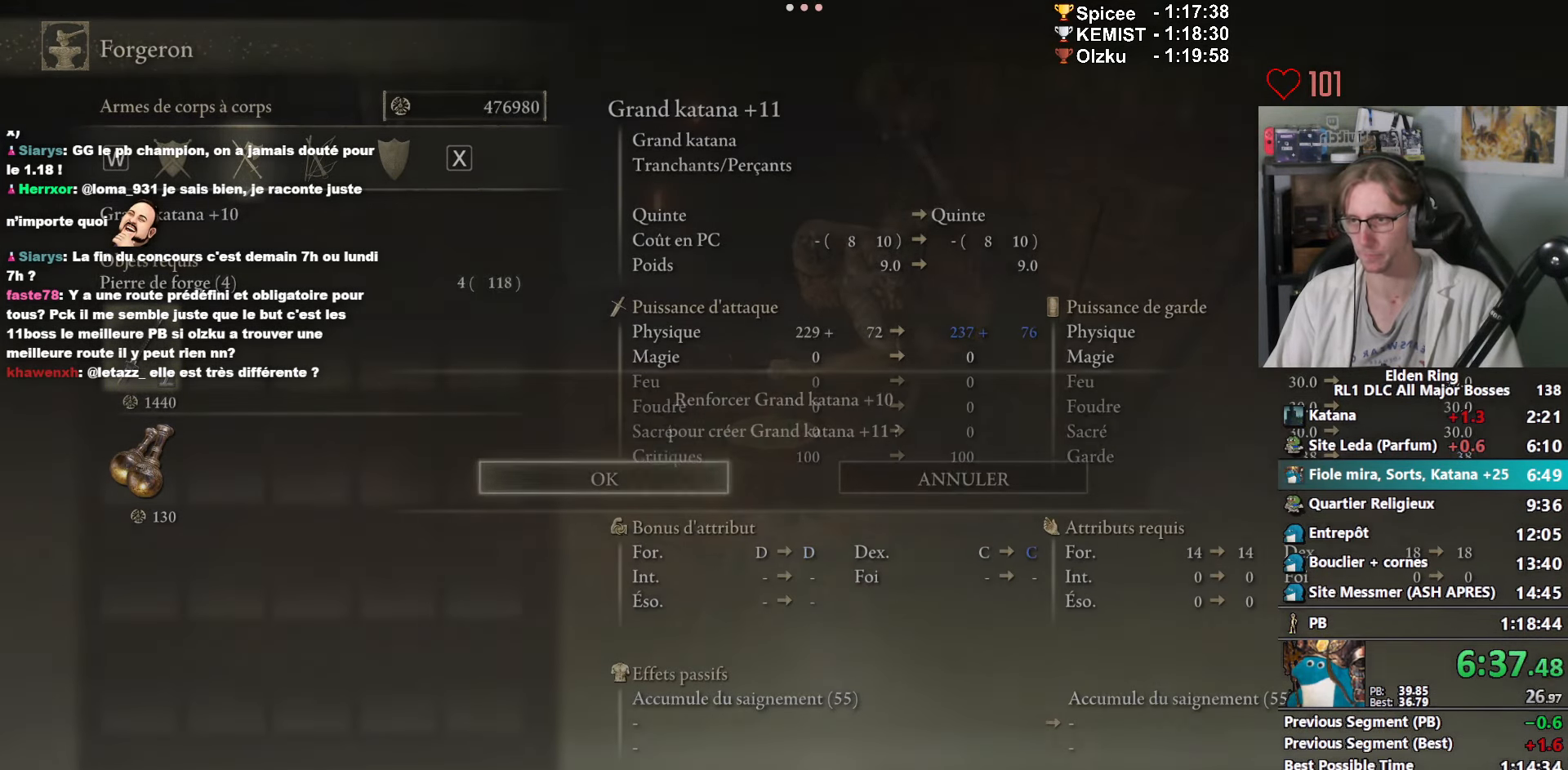
{"keys": ["space"], "mouse": [], "events": [[150, "e", "down"], [200, "e", "up"], [333, "e", "down"], [383, "e", "up"]]}
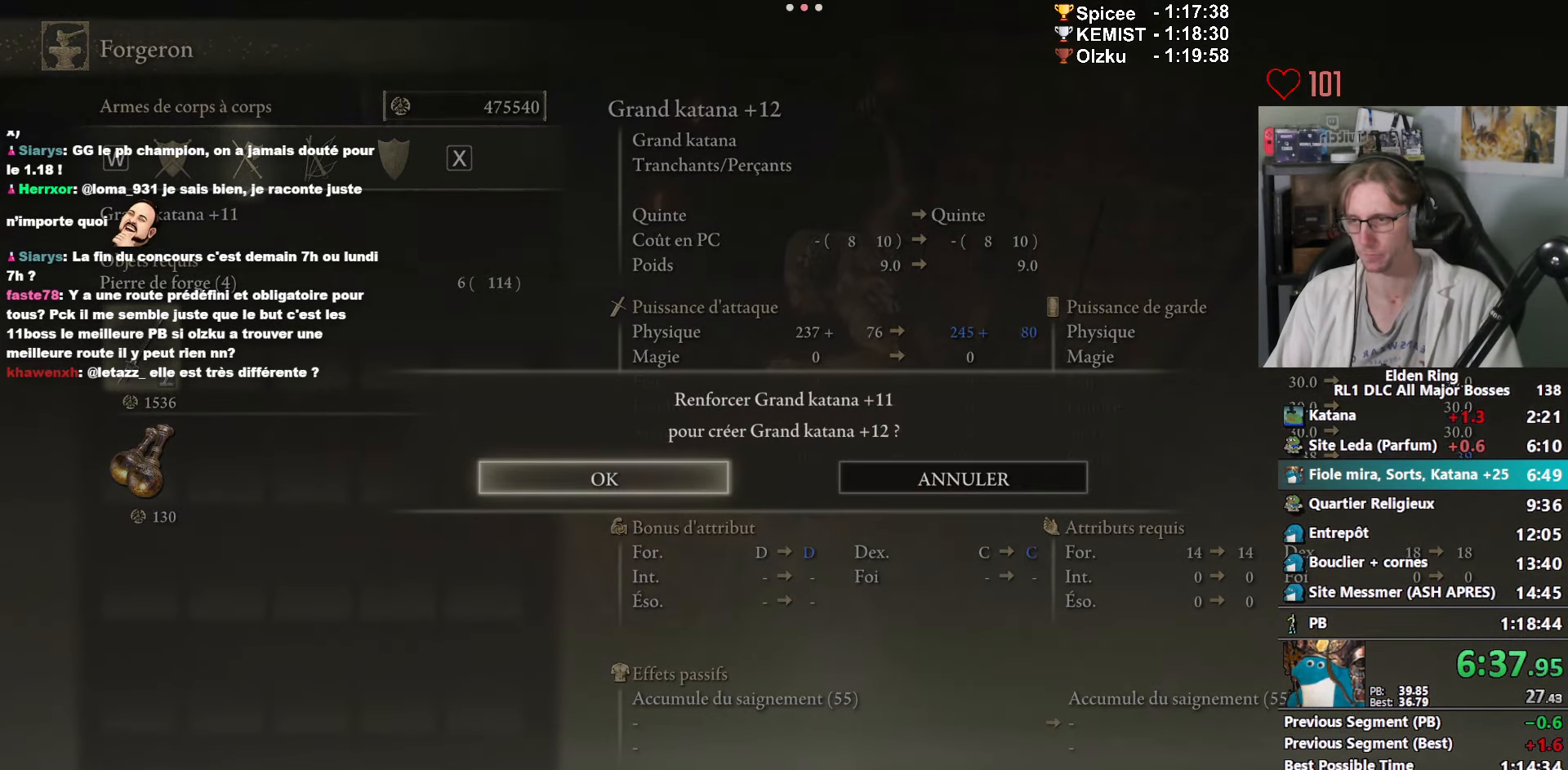
{"keys": ["space"], "mouse": [], "events": [[33, "e", "down"], [67, "e", "up"], [217, "e", "down"], [250, "e", "up"], [400, "e", "down"], [484, "e", "up"]]}
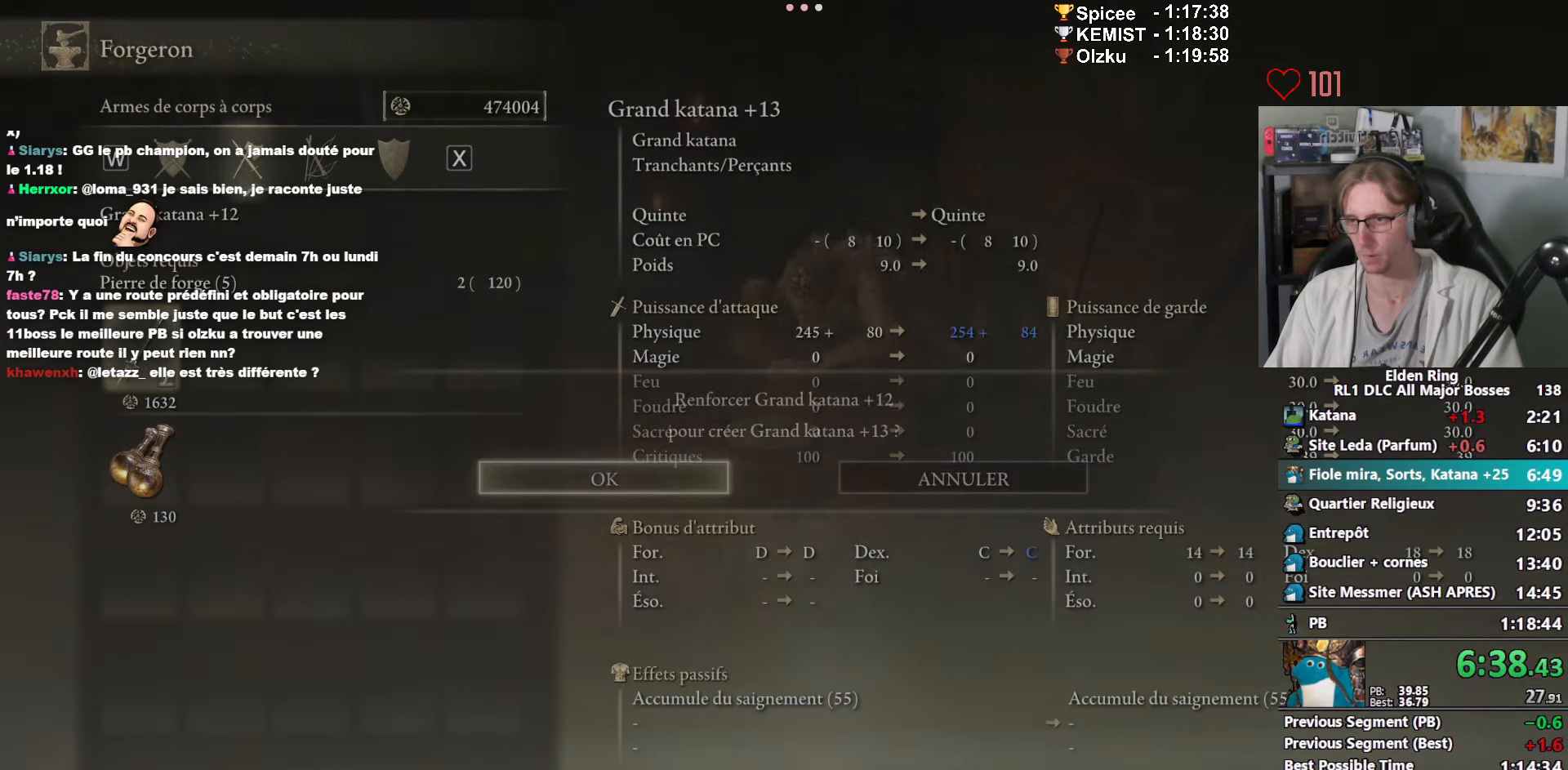
{"keys": ["e", "space"], "mouse": [], "events": [[84, "e", "down"], [184, "e", "up"], [317, "e", "down"], [367, "e", "up"], [500, "e", "down"]]}
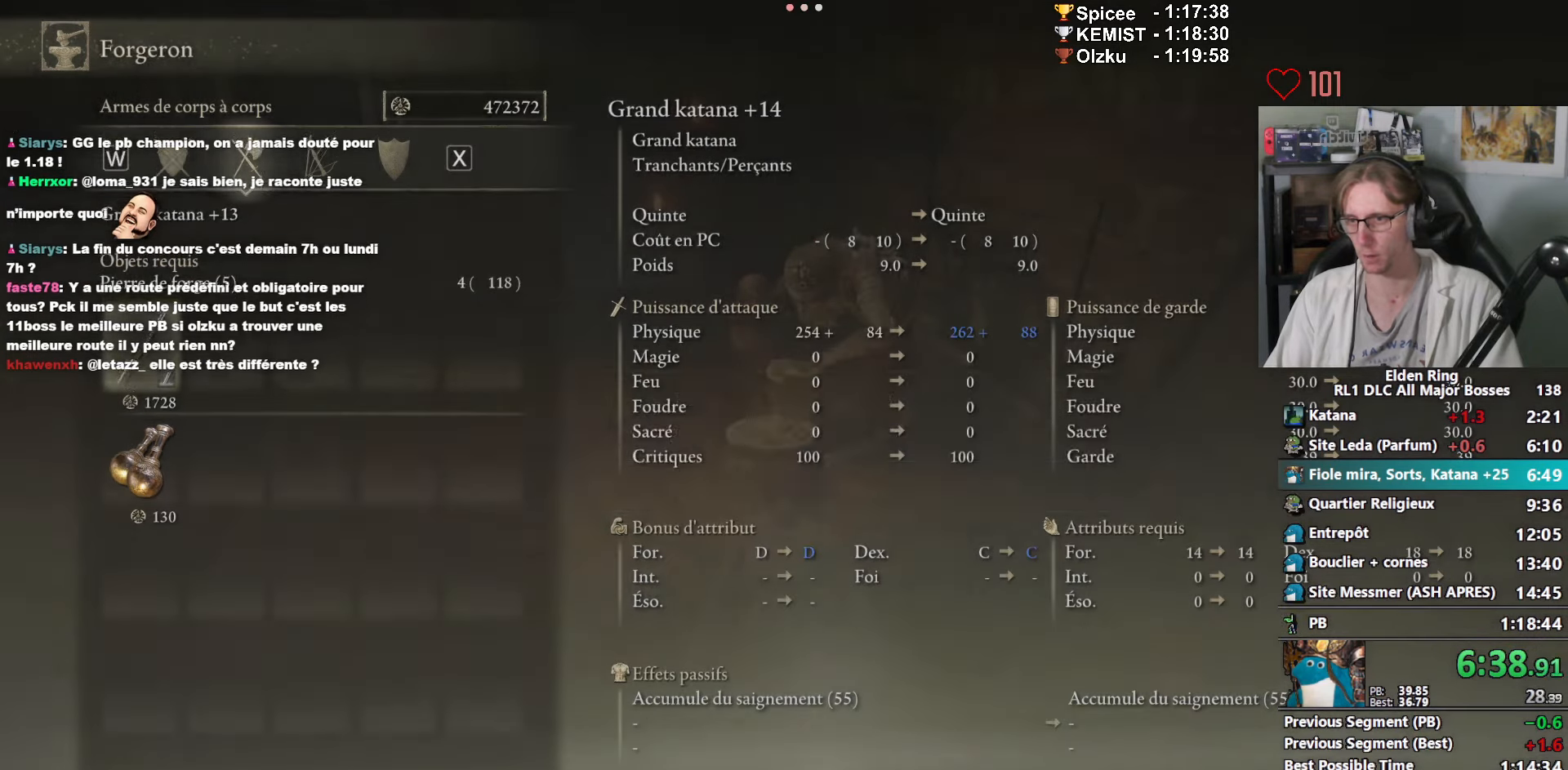
{"keys": ["space"], "mouse": [], "events": [[50, "e", "up"], [200, "e", "down"], [250, "e", "up"], [384, "e", "down"], [434, "e", "up"]]}
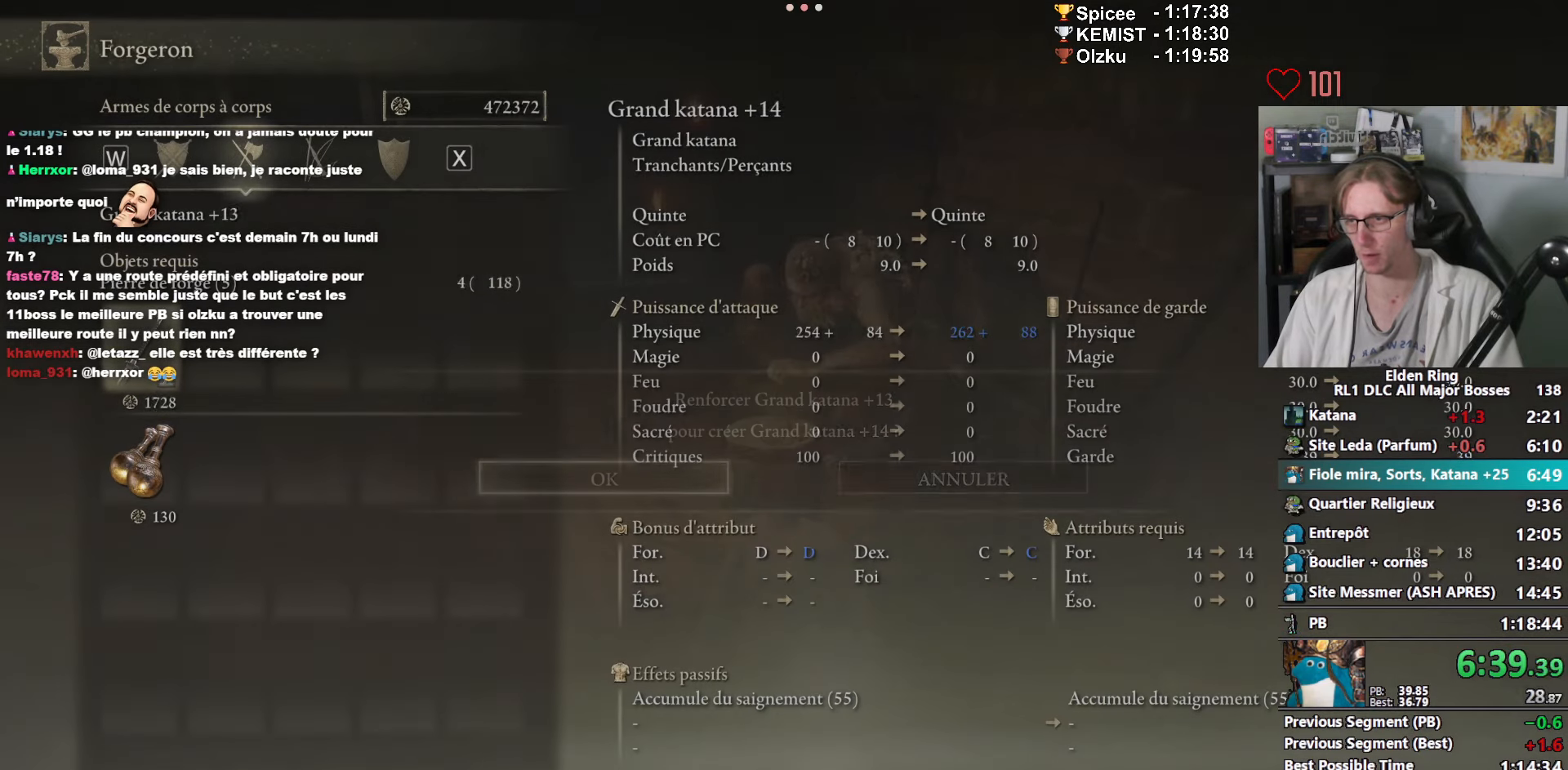
{"keys": ["space"], "mouse": [], "events": [[67, "e", "down"], [117, "e", "up"], [217, "e", "down"], [300, "e", "up"], [400, "e", "down"], [484, "e", "up"]]}
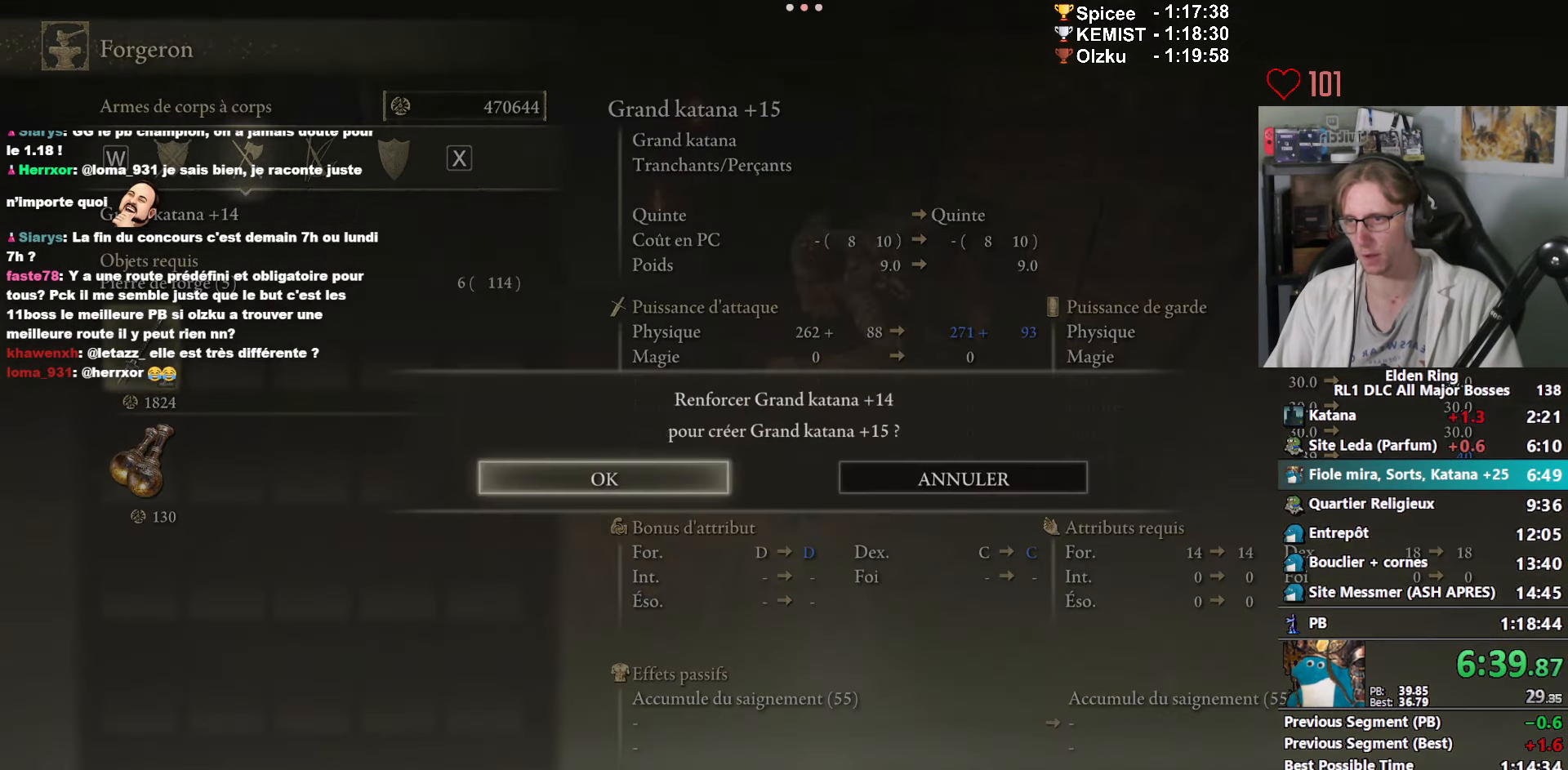
{"keys": ["e", "space"], "mouse": [], "events": [[84, "e", "down"], [134, "e", "up"], [267, "e", "down"], [317, "e", "up"], [467, "e", "down"]]}